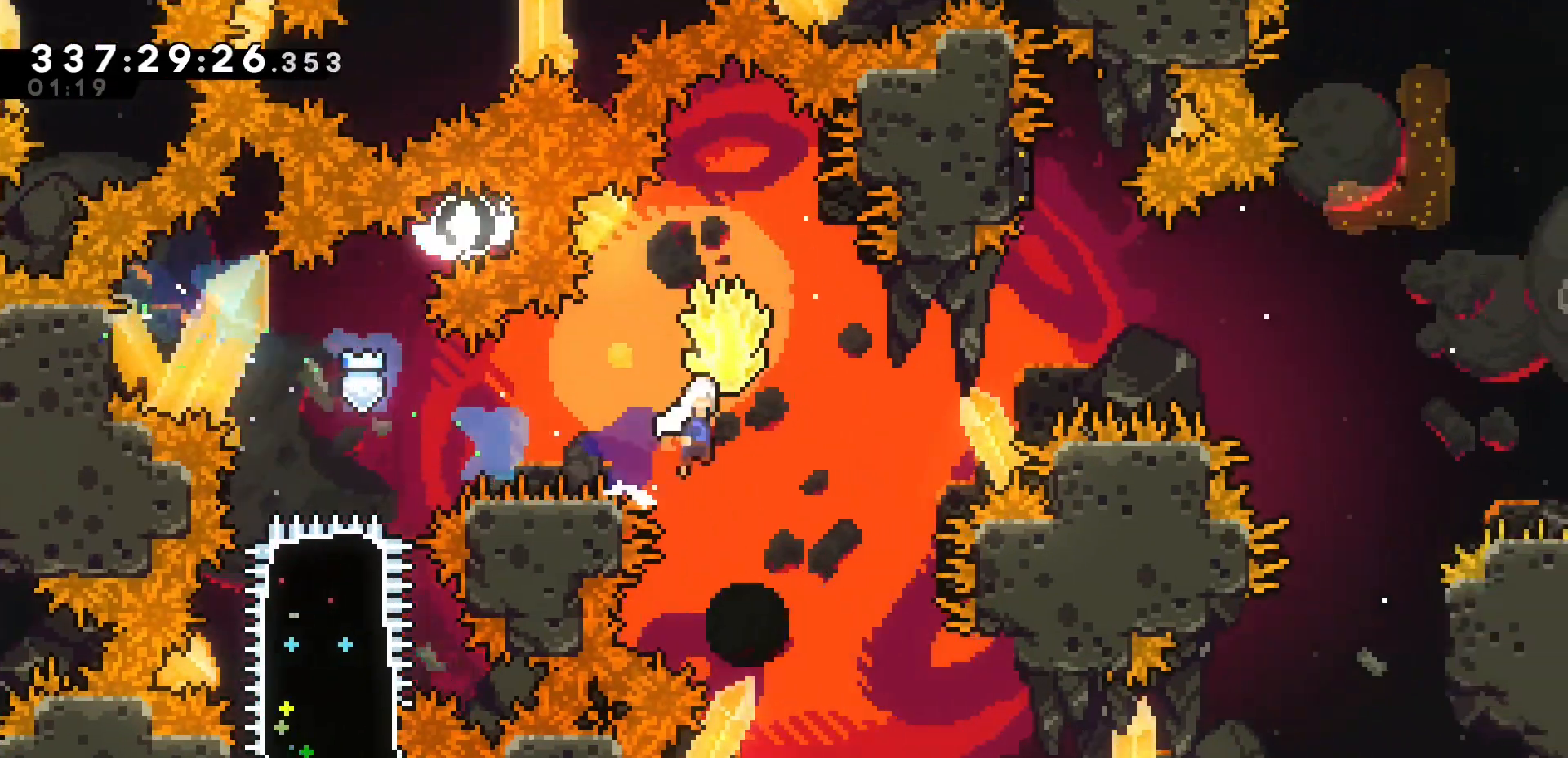
Gameplay with keyboard; each line is a JSON object with the keys held at the frame after it. "events" lists presses ("down") and releases ("up") of "dash", "demo", "grab", "h", "j", "j1", "j2", "k" and "u" between this image and that frame as [ms after this image, input, new state], when the widget could be followed in between. No other keys are recorded. Mouse input is not recorded. Key names are as the overlay labels them; some are game actions (e.g. jump) rather than physical keys.
{"keys": ["h"], "events": [[450, "h", "down"], [483, "k", "up"], [500, "grab", "up"], [500, "j1", "up"]]}
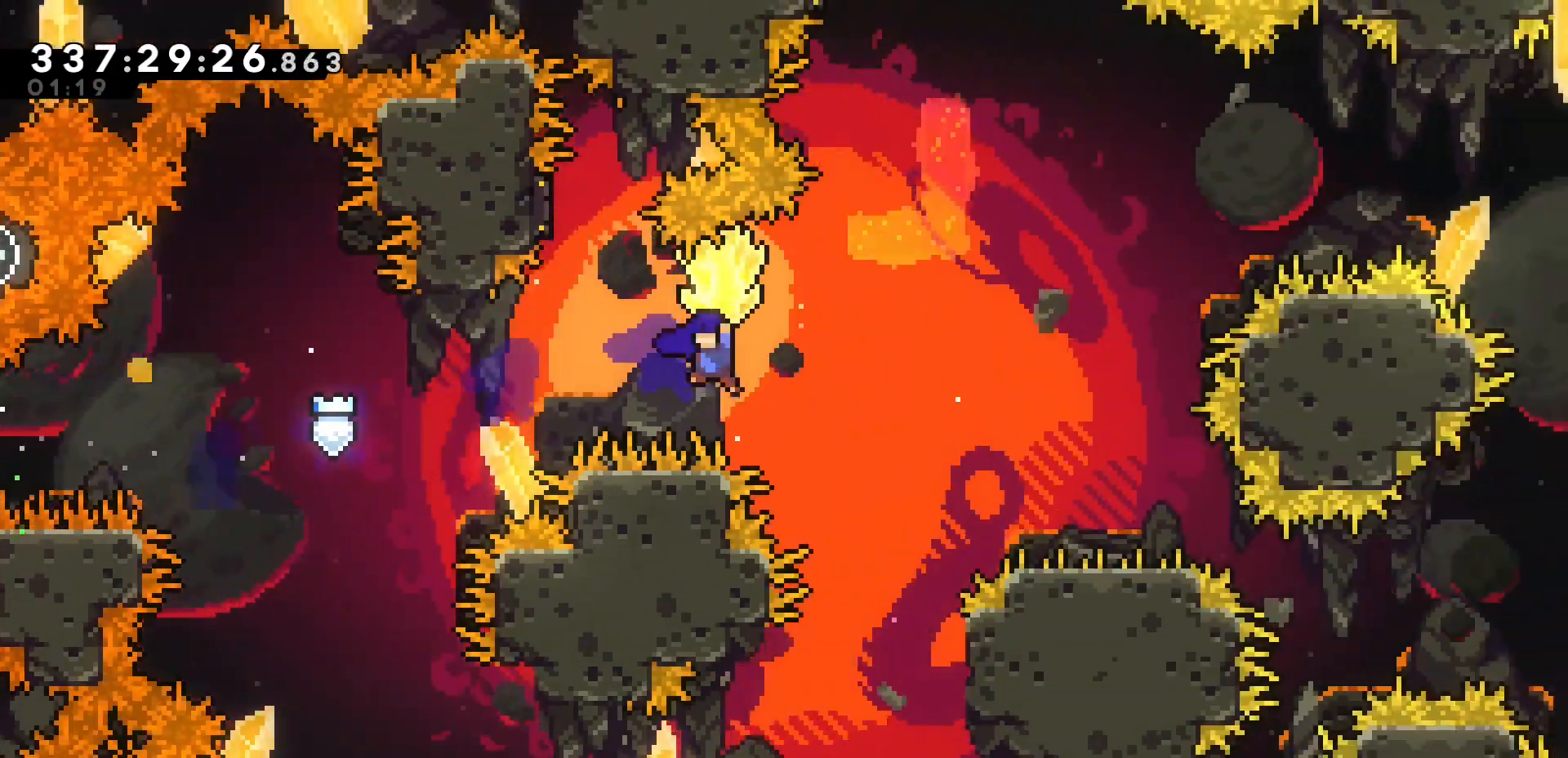
{"keys": ["j", "k"], "events": [[17, "dash", "down"], [33, "j", "down"], [50, "k", "down"], [83, "h", "up"], [217, "dash", "up"]]}
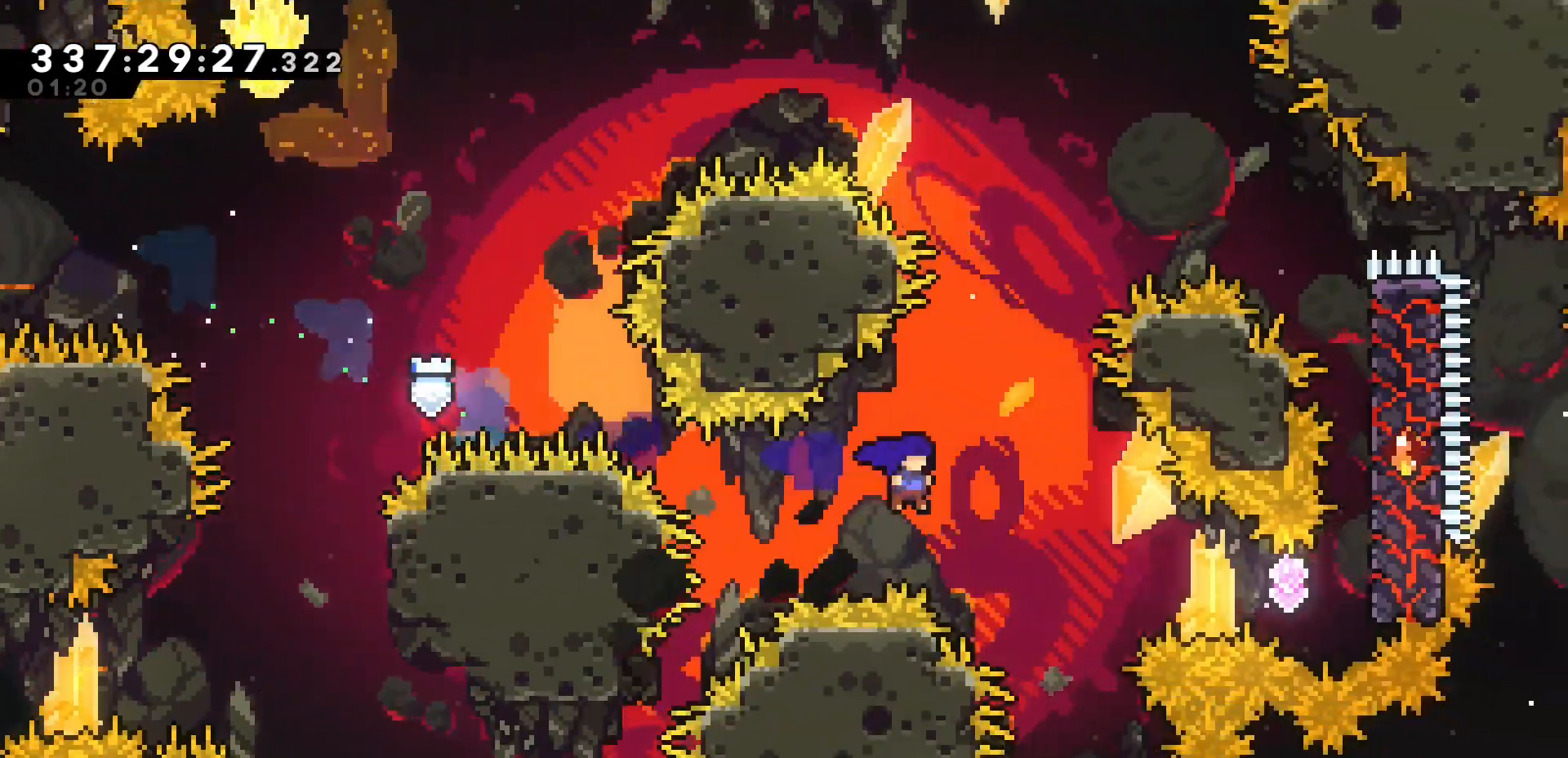
{"keys": ["grab", "j2", "k"], "events": [[67, "j", "up"], [150, "dash", "down"], [300, "grab", "down"], [317, "dash", "up"], [383, "j2", "down"]]}
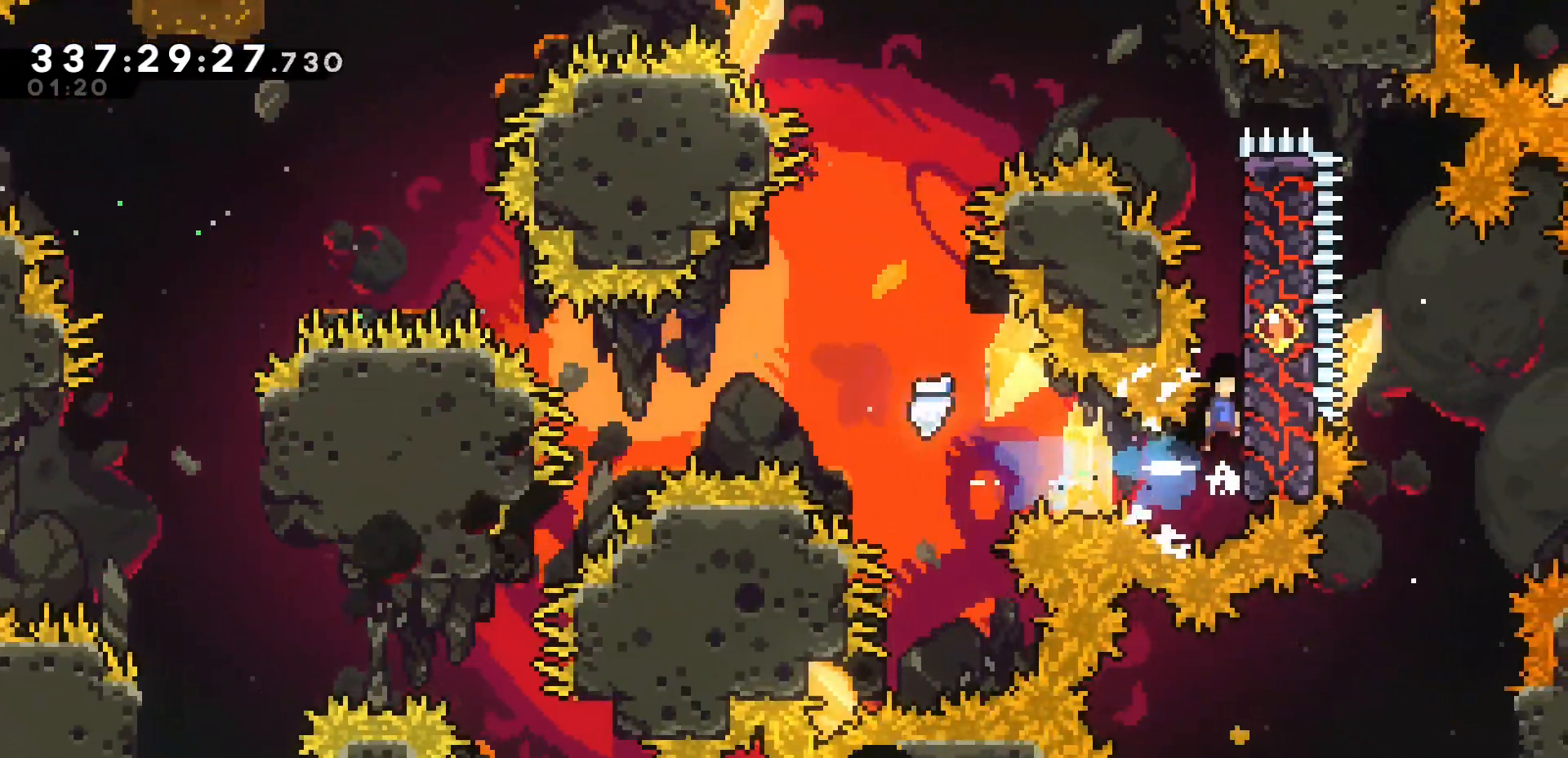
{"keys": ["grab", "k"], "events": [[83, "j1", "down"], [117, "j2", "up"], [217, "j2", "down"], [383, "j1", "up"], [417, "j2", "up"]]}
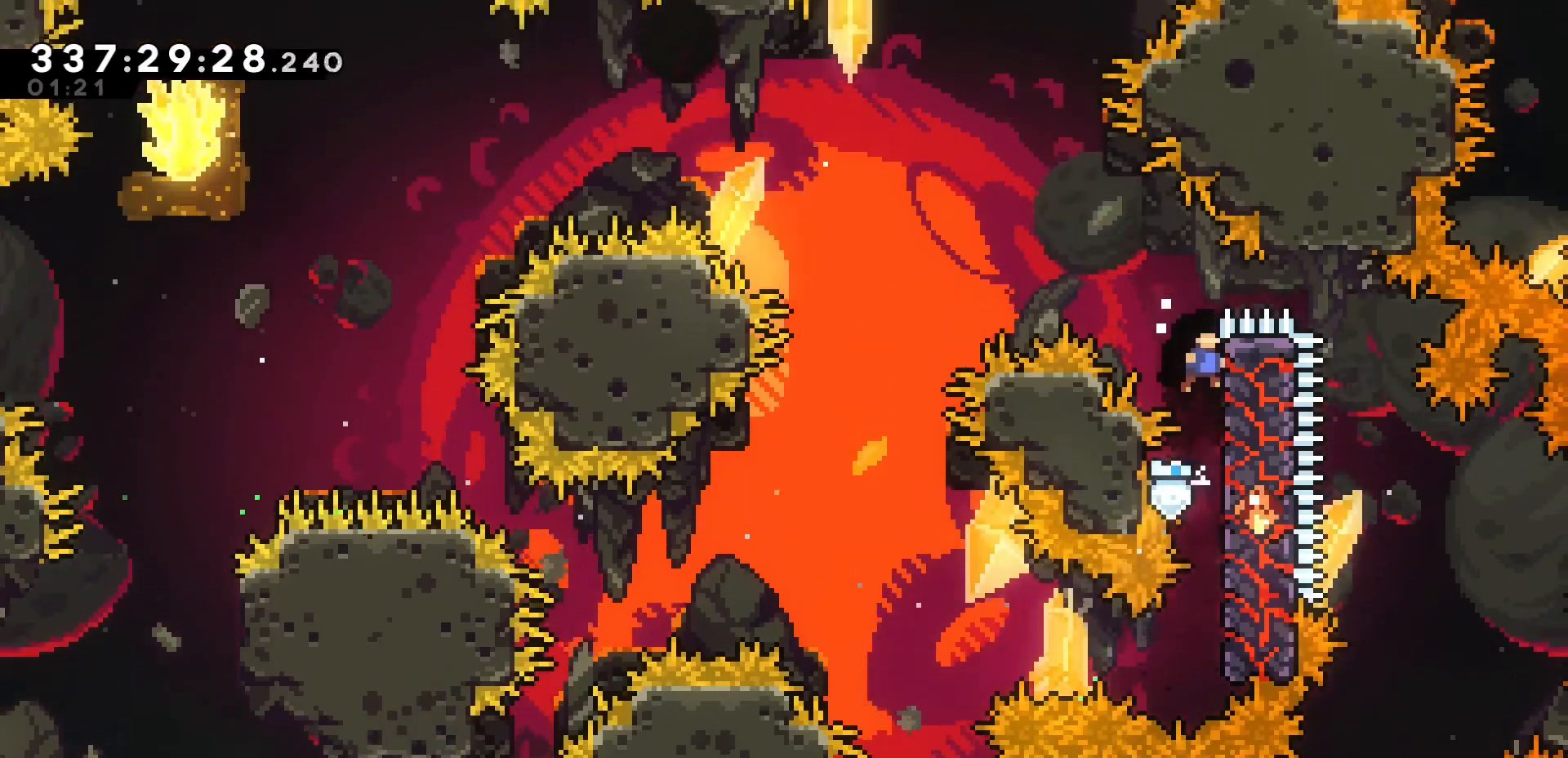
{"keys": ["grab", "h"], "events": [[267, "k", "up"], [317, "h", "down"]]}
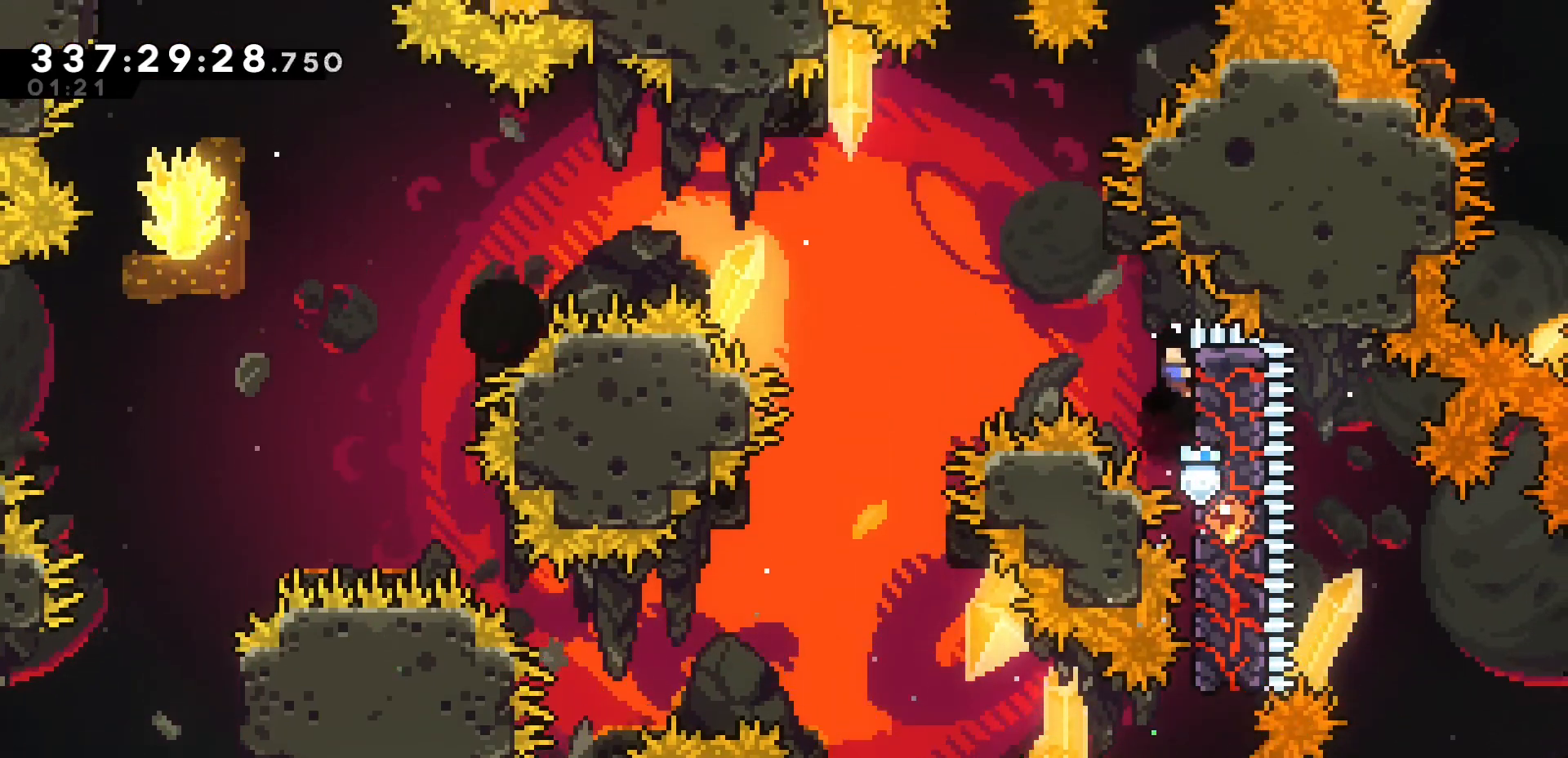
{"keys": ["h", "j1"], "events": [[100, "demo", "down"], [133, "j1", "down"], [300, "demo", "up"], [317, "grab", "up"]]}
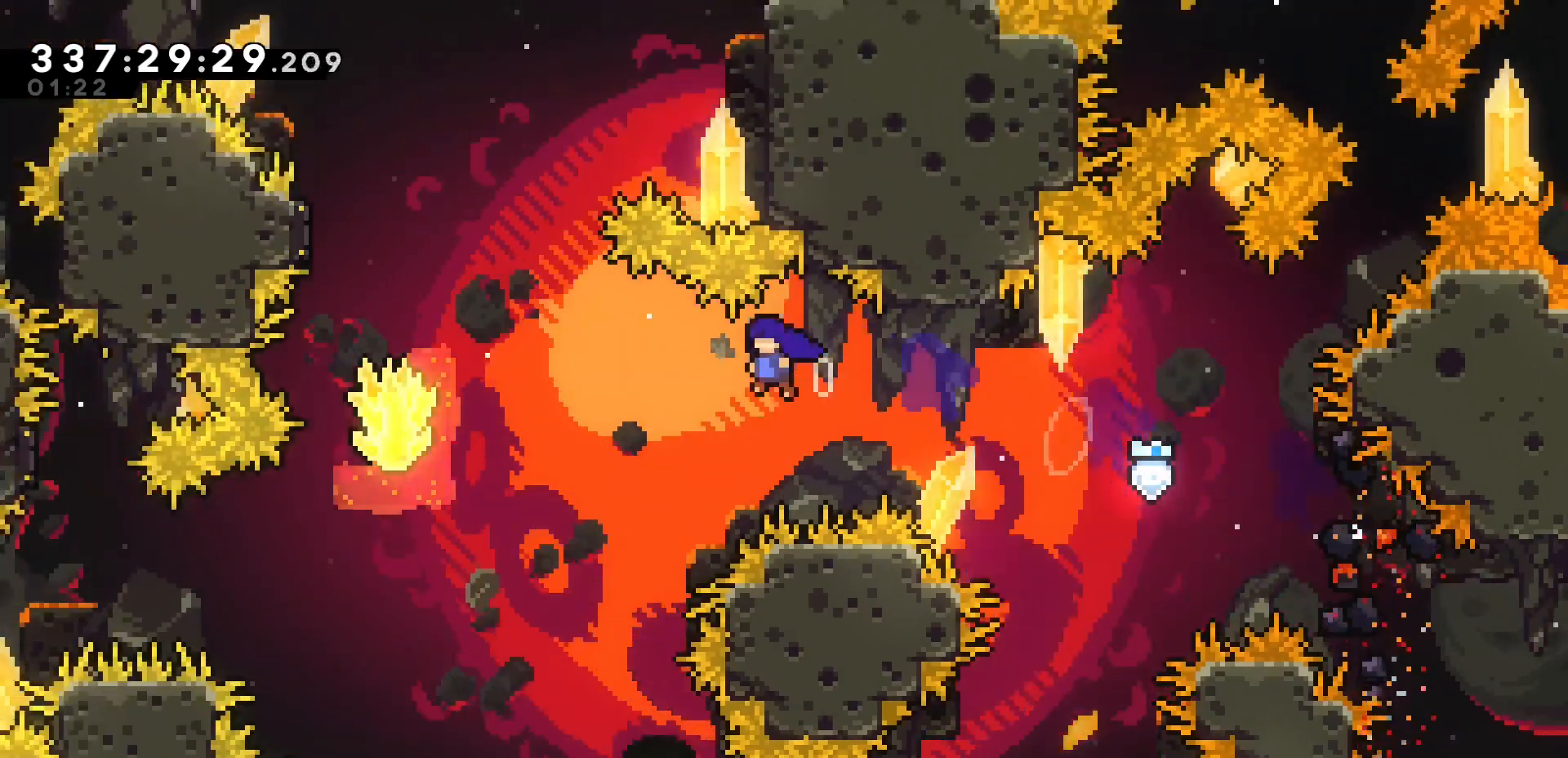
{"keys": ["grab", "u"], "events": [[267, "dash", "down"], [267, "j1", "up"], [283, "u", "down"], [300, "h", "up"], [383, "grab", "down"], [483, "dash", "up"]]}
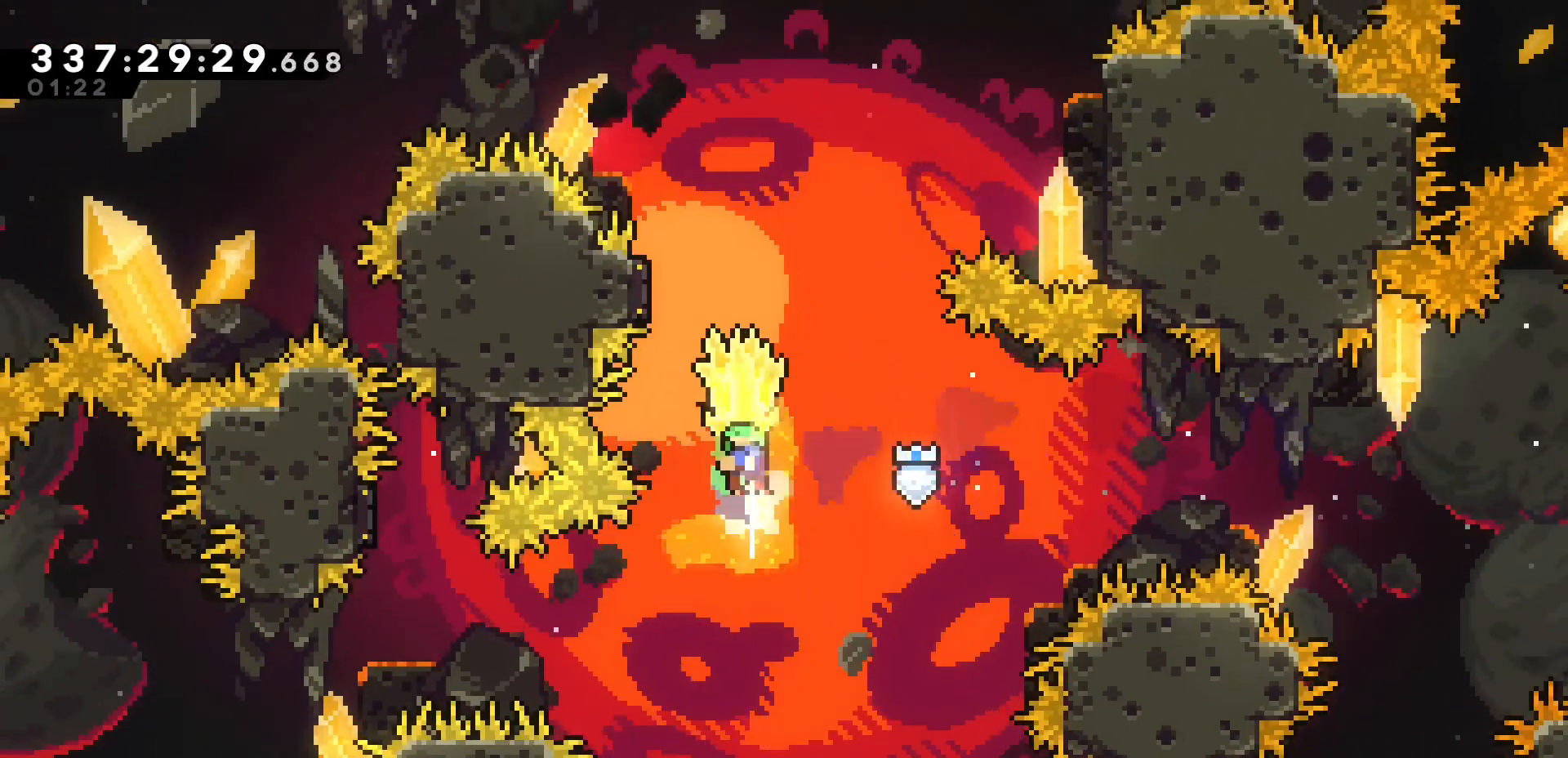
{"keys": ["grab", "k"], "events": [[17, "u", "up"], [33, "h", "down"], [383, "k", "down"], [400, "h", "up"]]}
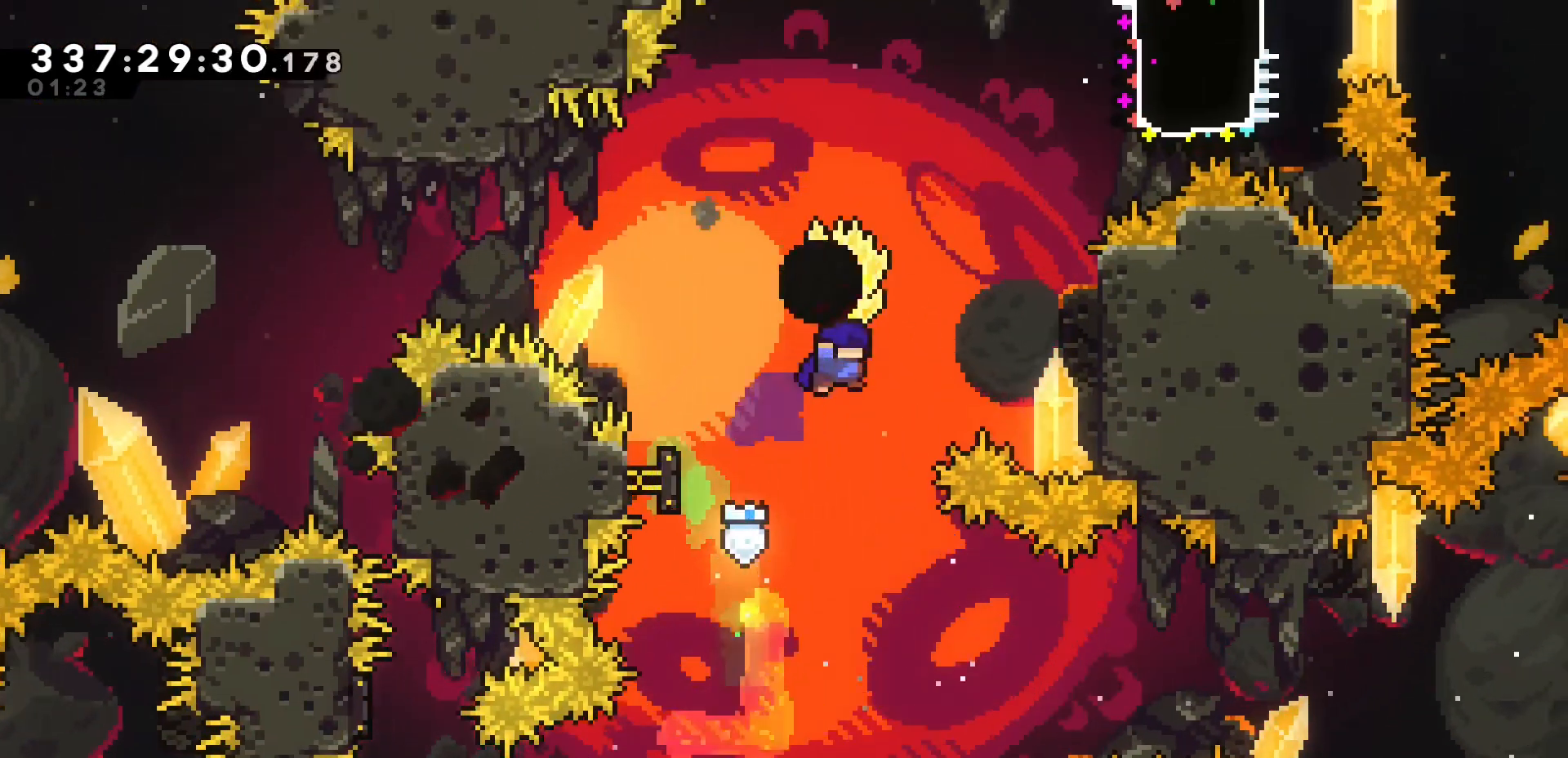
{"keys": ["grab"], "events": [[267, "j", "down"], [333, "grab", "up"], [350, "k", "up"], [367, "grab", "down"], [417, "j", "up"]]}
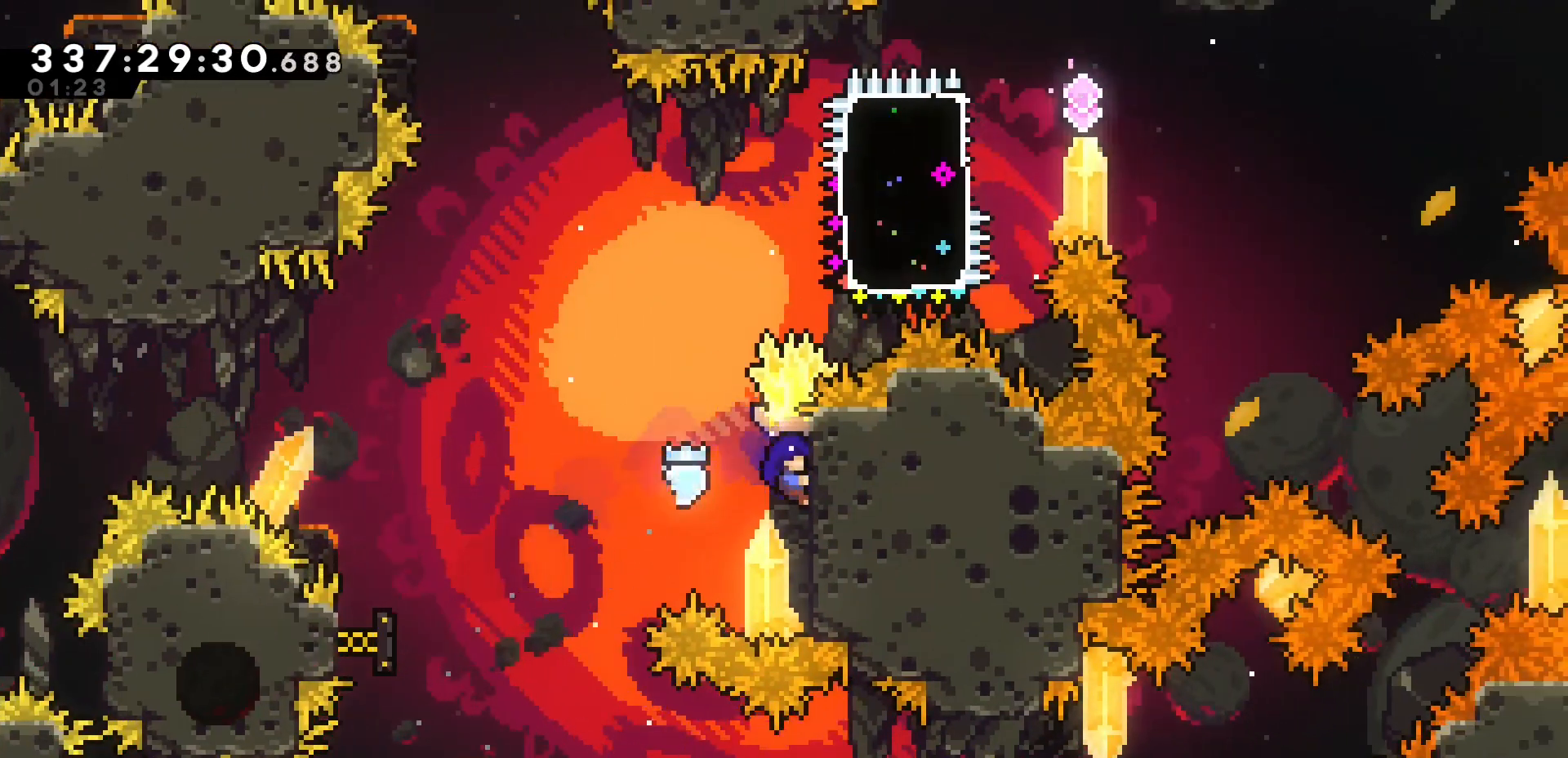
{"keys": ["grab", "j1"], "events": [[100, "j1", "down"]]}
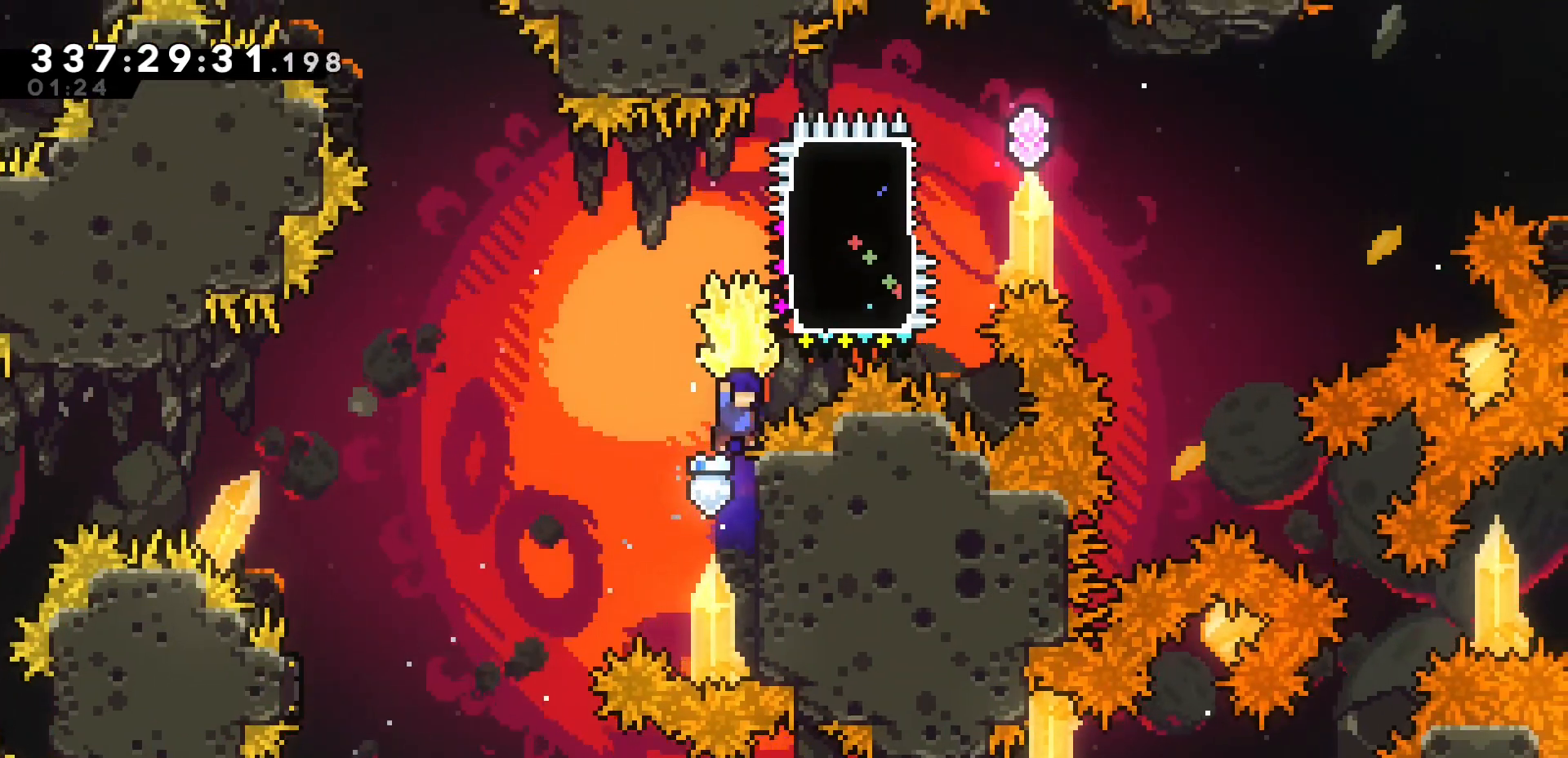
{"keys": ["grab"], "events": [[150, "j", "down"], [217, "j1", "up"], [250, "grab", "up"], [333, "grab", "down"], [350, "j", "up"]]}
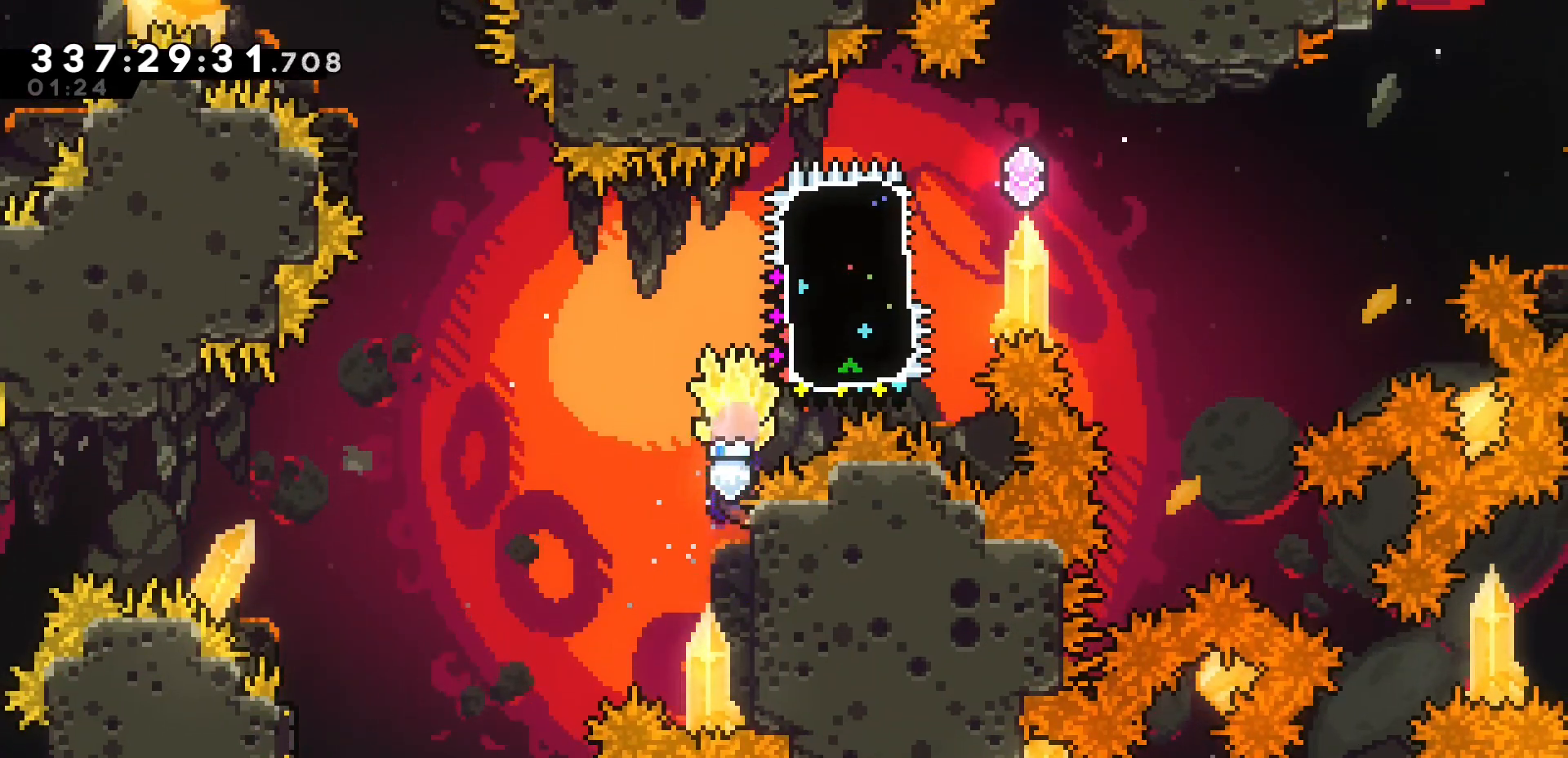
{"keys": ["grab", "j"], "events": [[83, "j1", "down"], [417, "j", "down"], [467, "j1", "up"]]}
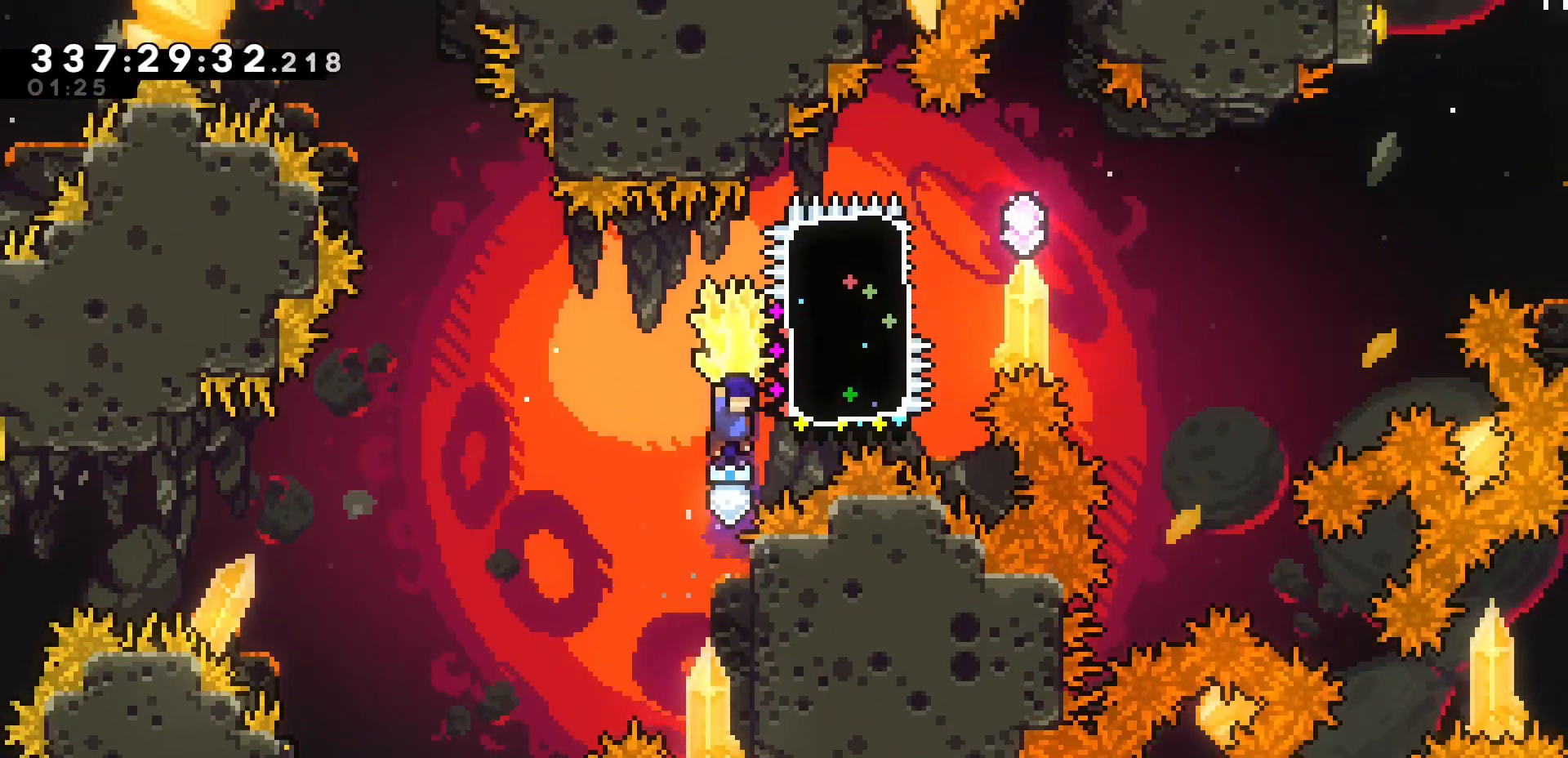
{"keys": ["grab", "h"], "events": [[17, "grab", "up"], [50, "j", "up"], [100, "dash", "down"], [100, "k", "down"], [150, "u", "down"], [167, "grab", "down"], [267, "dash", "up"], [367, "u", "up"], [467, "k", "up"], [483, "h", "down"]]}
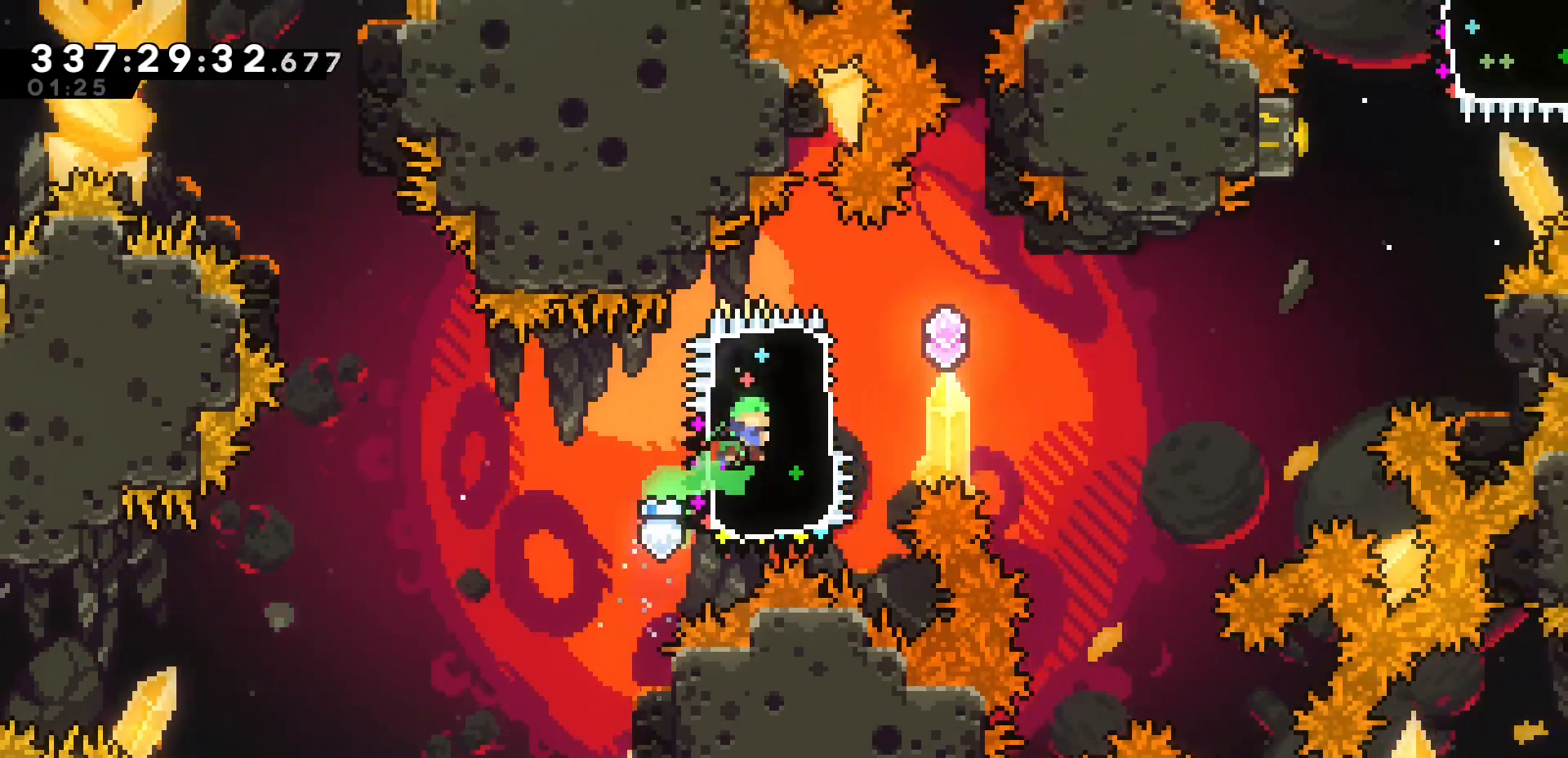
{"keys": ["grab", "j1", "k"], "events": [[133, "demo", "down"], [167, "k", "down"], [200, "h", "up"], [200, "j1", "down"], [367, "demo", "up"]]}
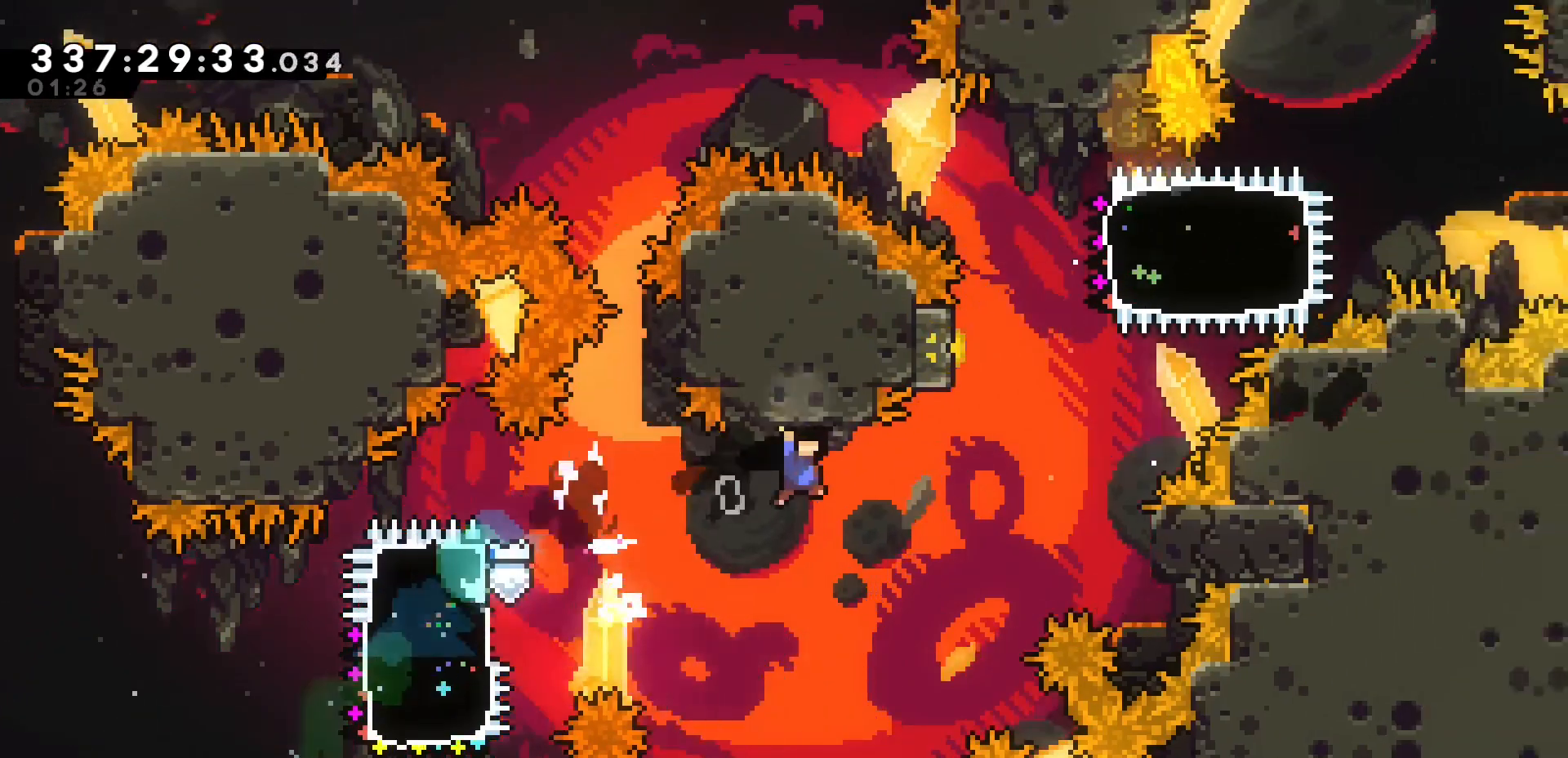
{"keys": ["dash", "u"], "events": [[233, "j1", "up"], [267, "h", "down"], [283, "k", "up"], [300, "j1", "down"], [400, "j1", "up"], [417, "h", "up"], [450, "grab", "up"], [467, "dash", "down"], [467, "u", "down"]]}
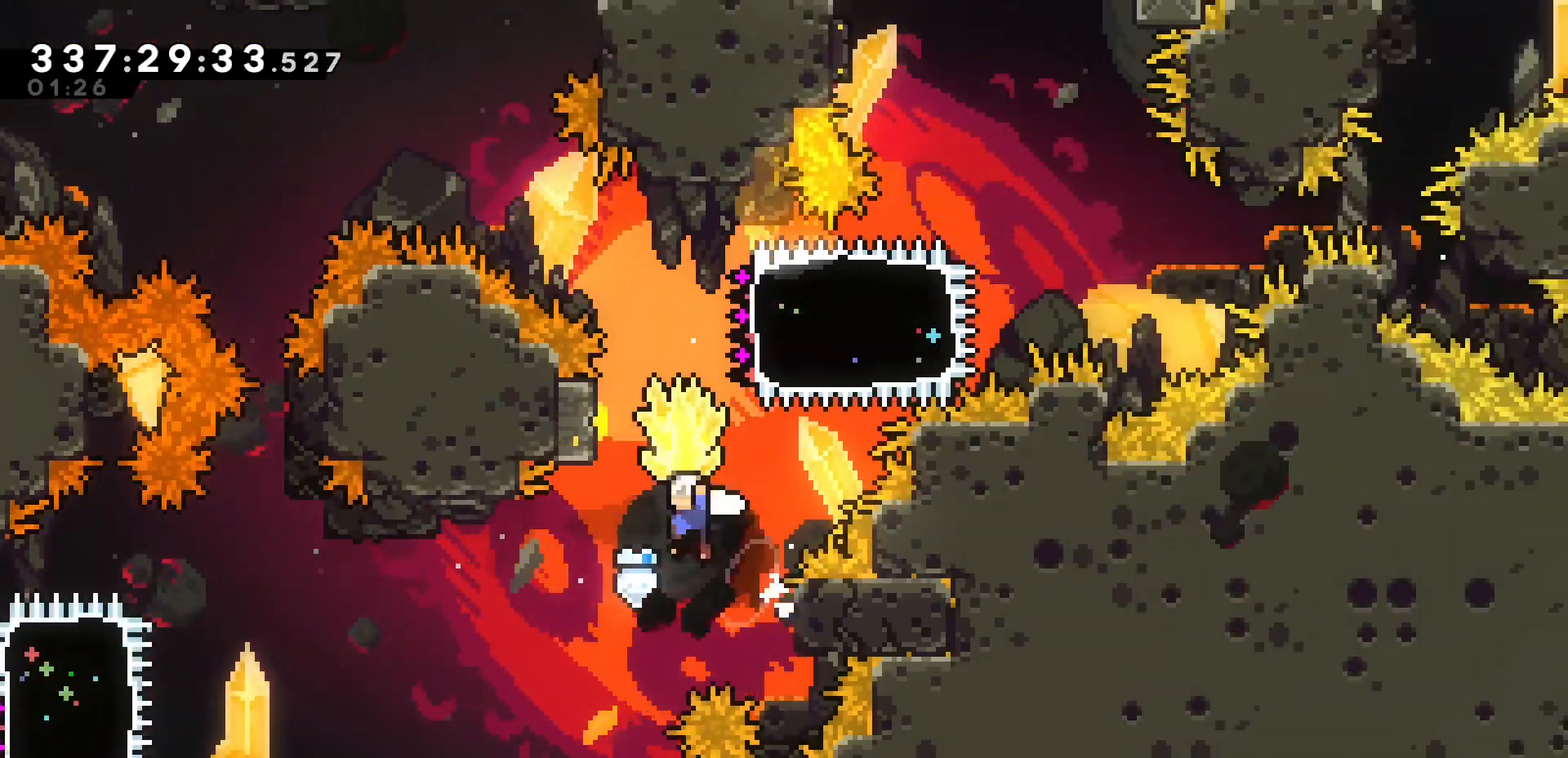
{"keys": ["grab", "h"], "events": [[117, "dash", "up"], [133, "u", "up"], [233, "dash", "down"], [283, "k", "down"], [300, "grab", "down"], [383, "dash", "up"], [450, "h", "down"], [450, "k", "up"]]}
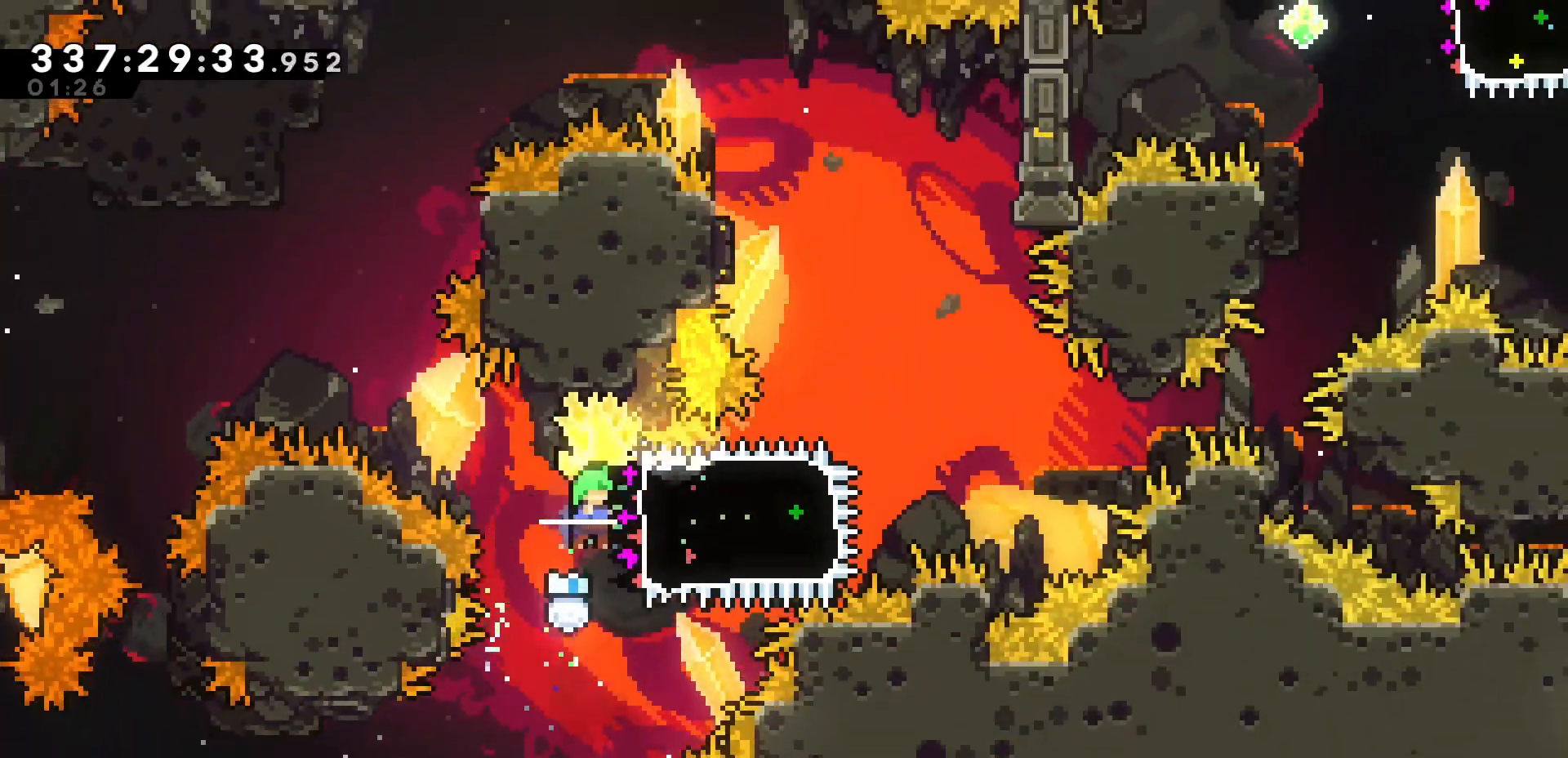
{"keys": ["grab", "h", "j1"], "events": [[217, "j1", "down"]]}
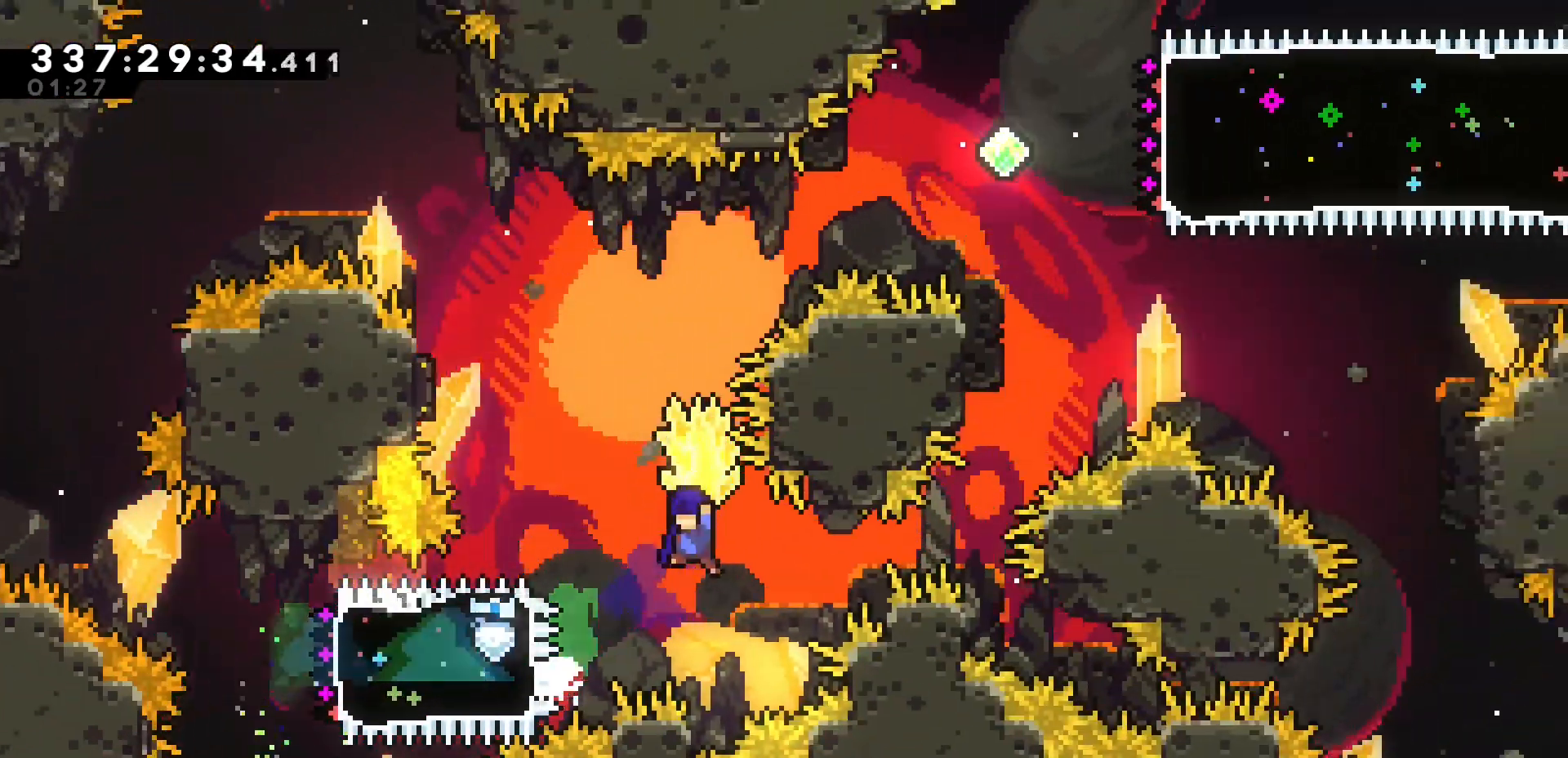
{"keys": ["grab", "h", "u"], "events": [[33, "u", "down"], [50, "dash", "down"], [83, "grab", "up"], [100, "j1", "up"], [250, "grab", "down"], [317, "dash", "up"]]}
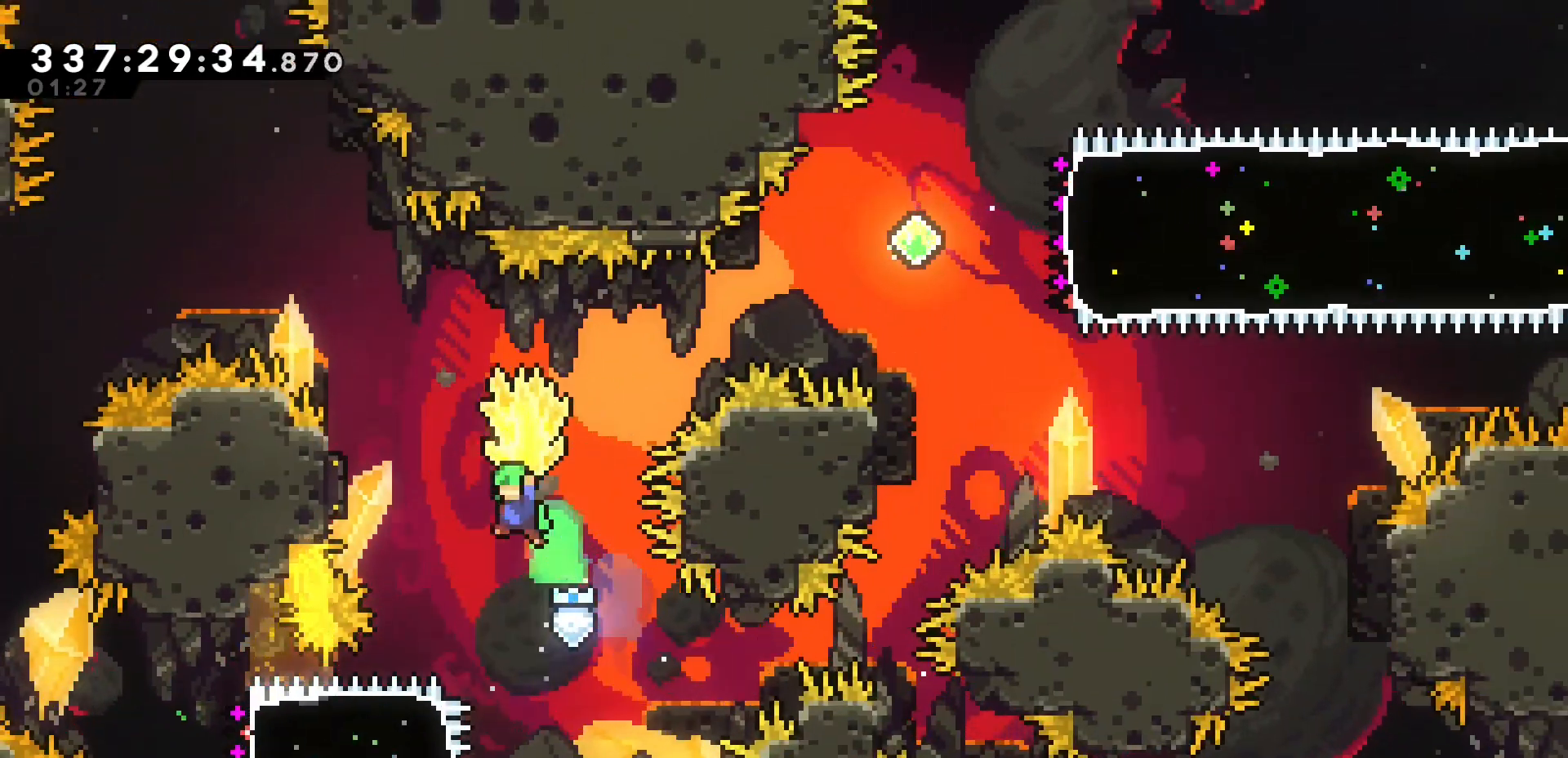
{"keys": ["grab", "k", "u"], "events": [[367, "h", "up"], [367, "k", "down"]]}
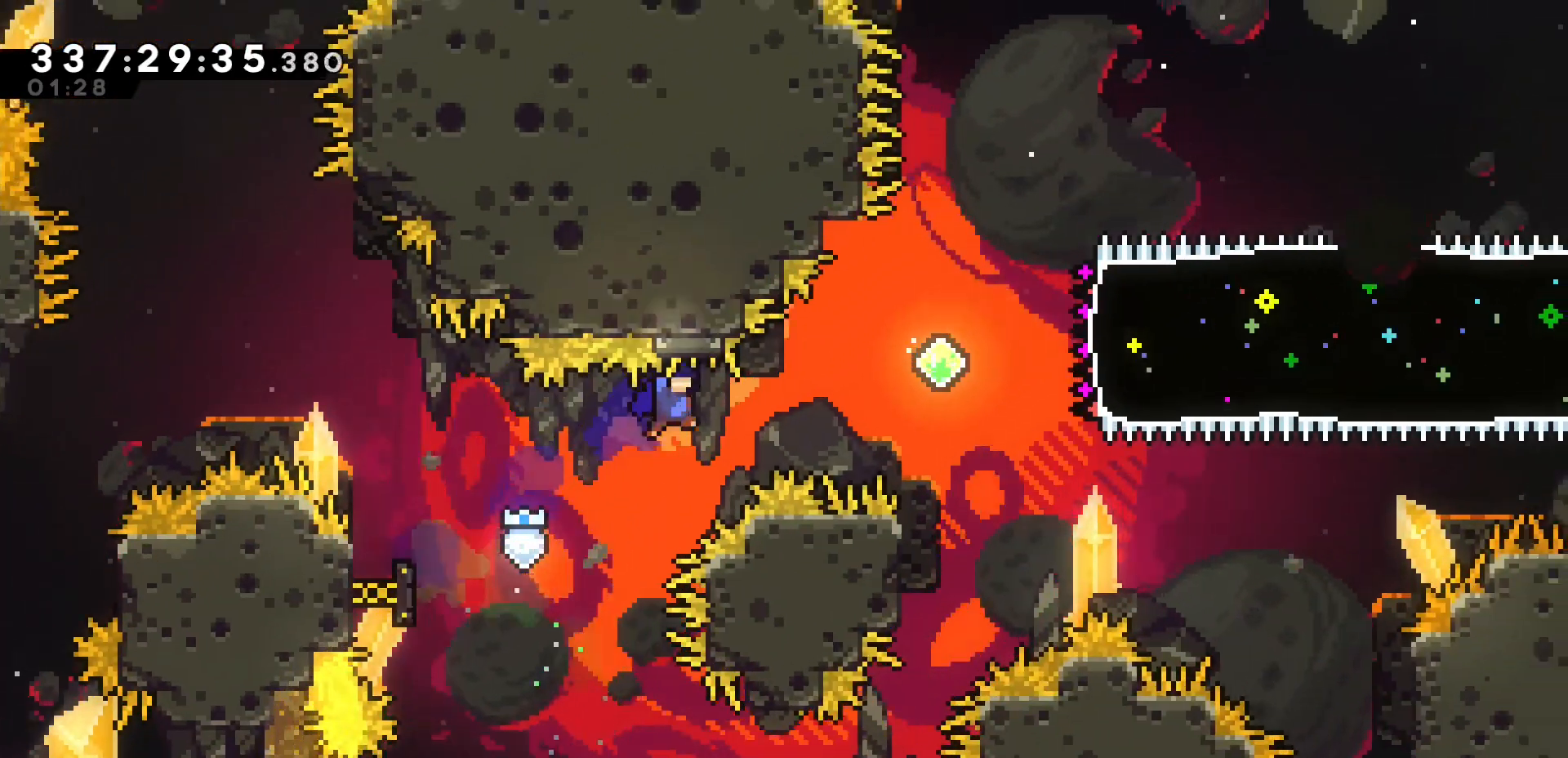
{"keys": ["k", "u"], "events": [[250, "dash", "down"], [250, "grab", "up"], [433, "dash", "up"]]}
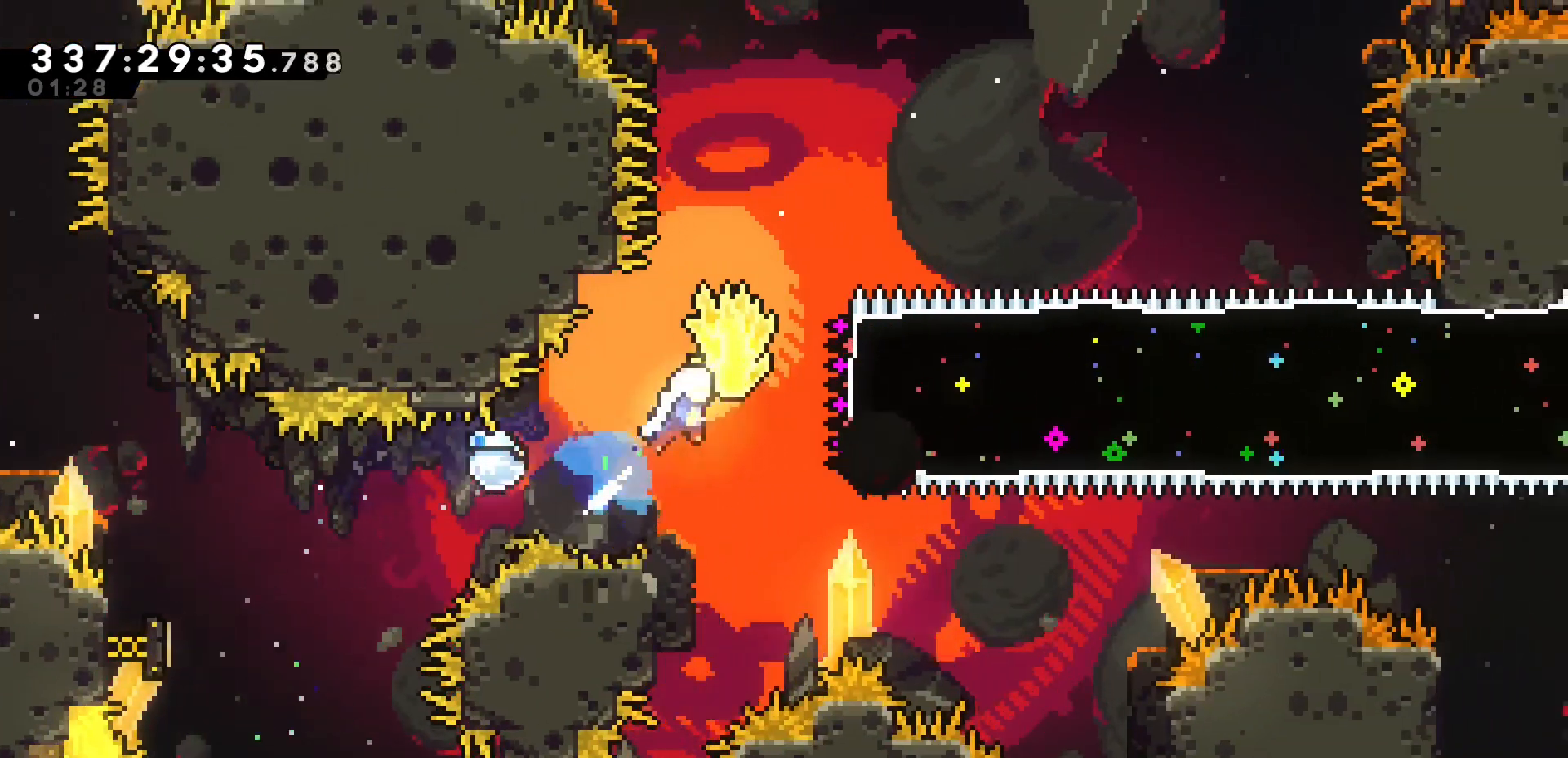
{"keys": ["grab", "k"], "events": [[50, "u", "up"], [183, "dash", "down"], [250, "grab", "down"], [350, "dash", "up"]]}
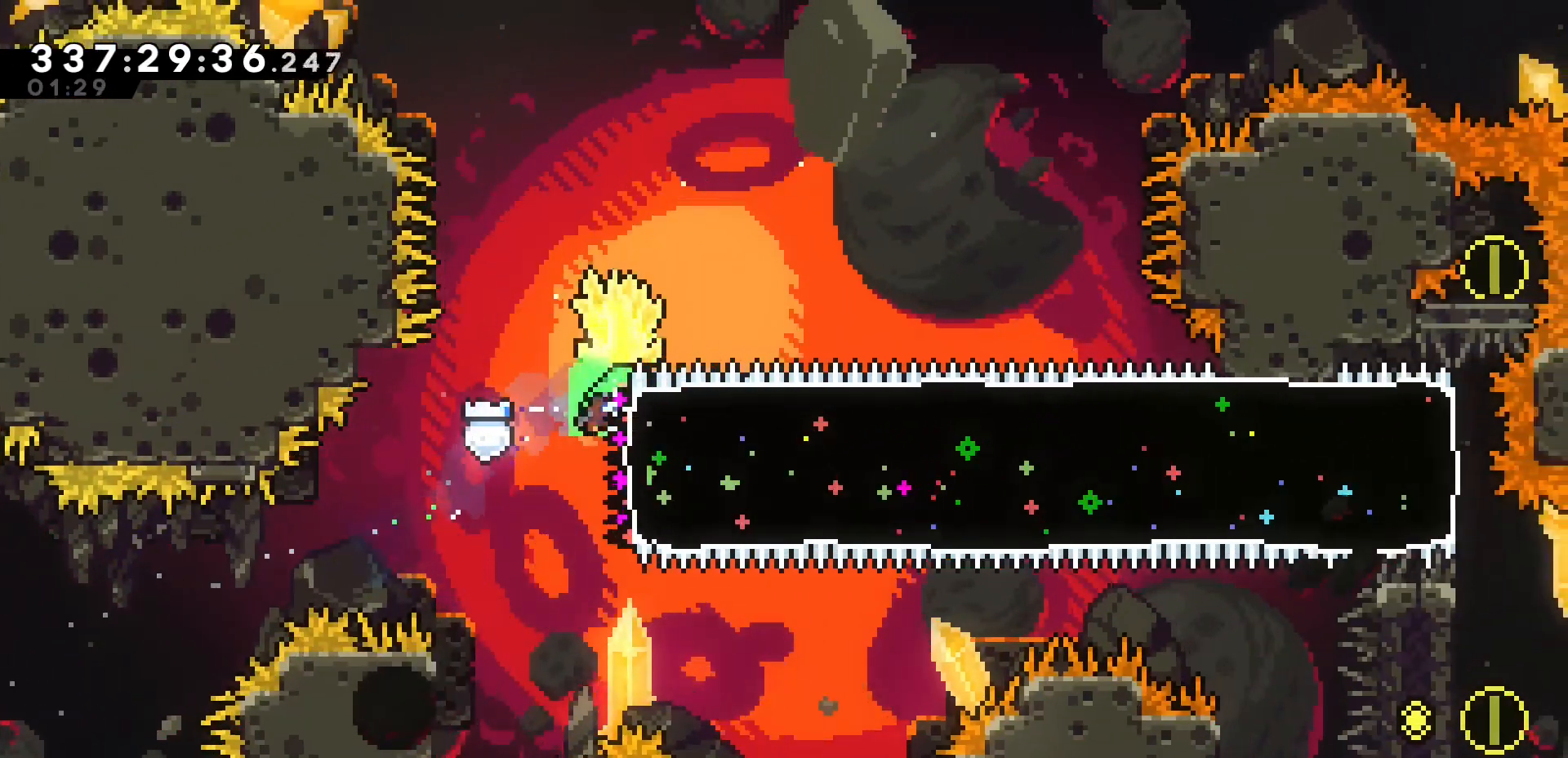
{"keys": ["grab", "h"], "events": [[33, "k", "up"], [50, "h", "down"]]}
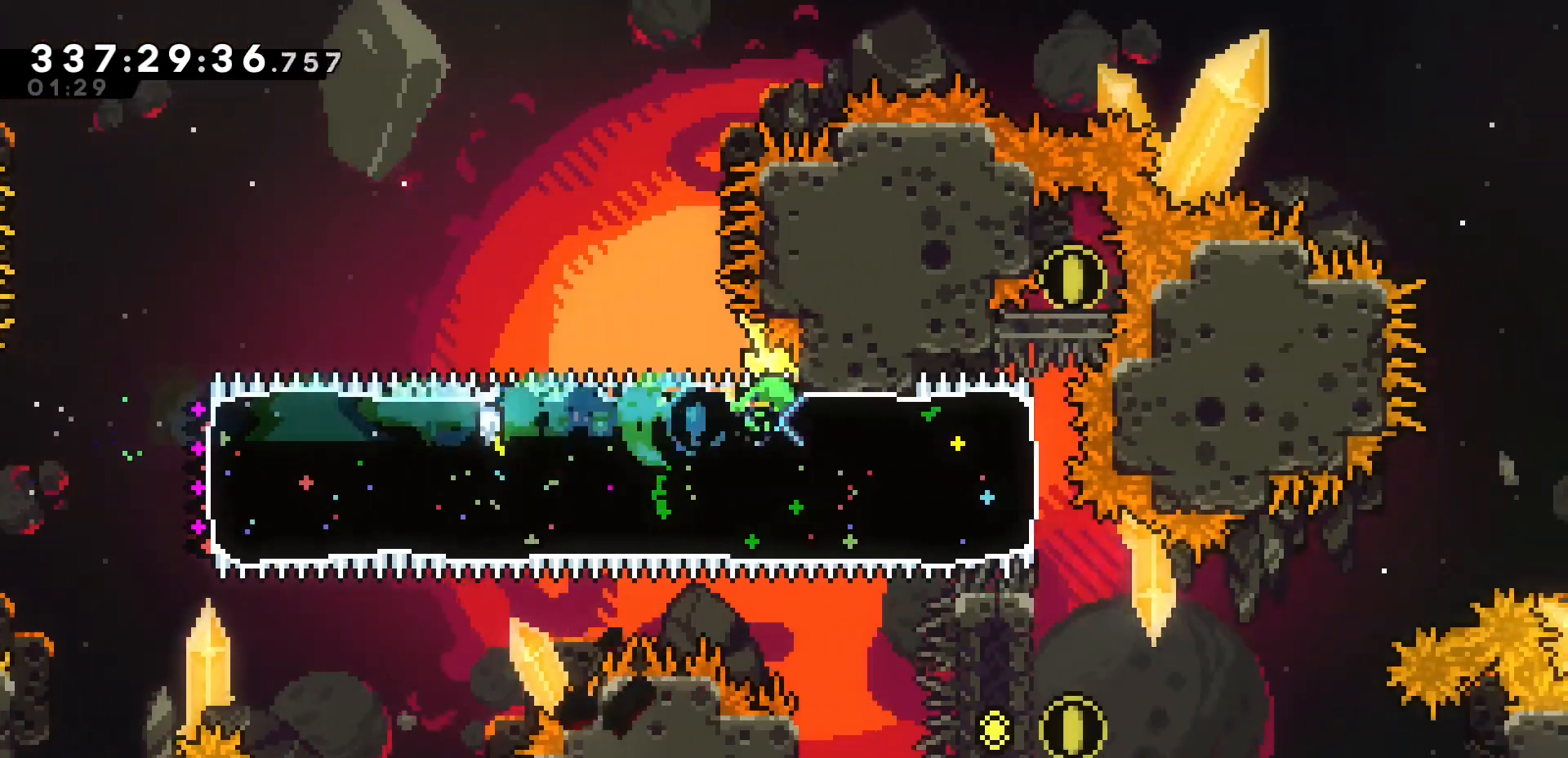
{"keys": ["grab", "h", "u"], "events": [[33, "u", "down"]]}
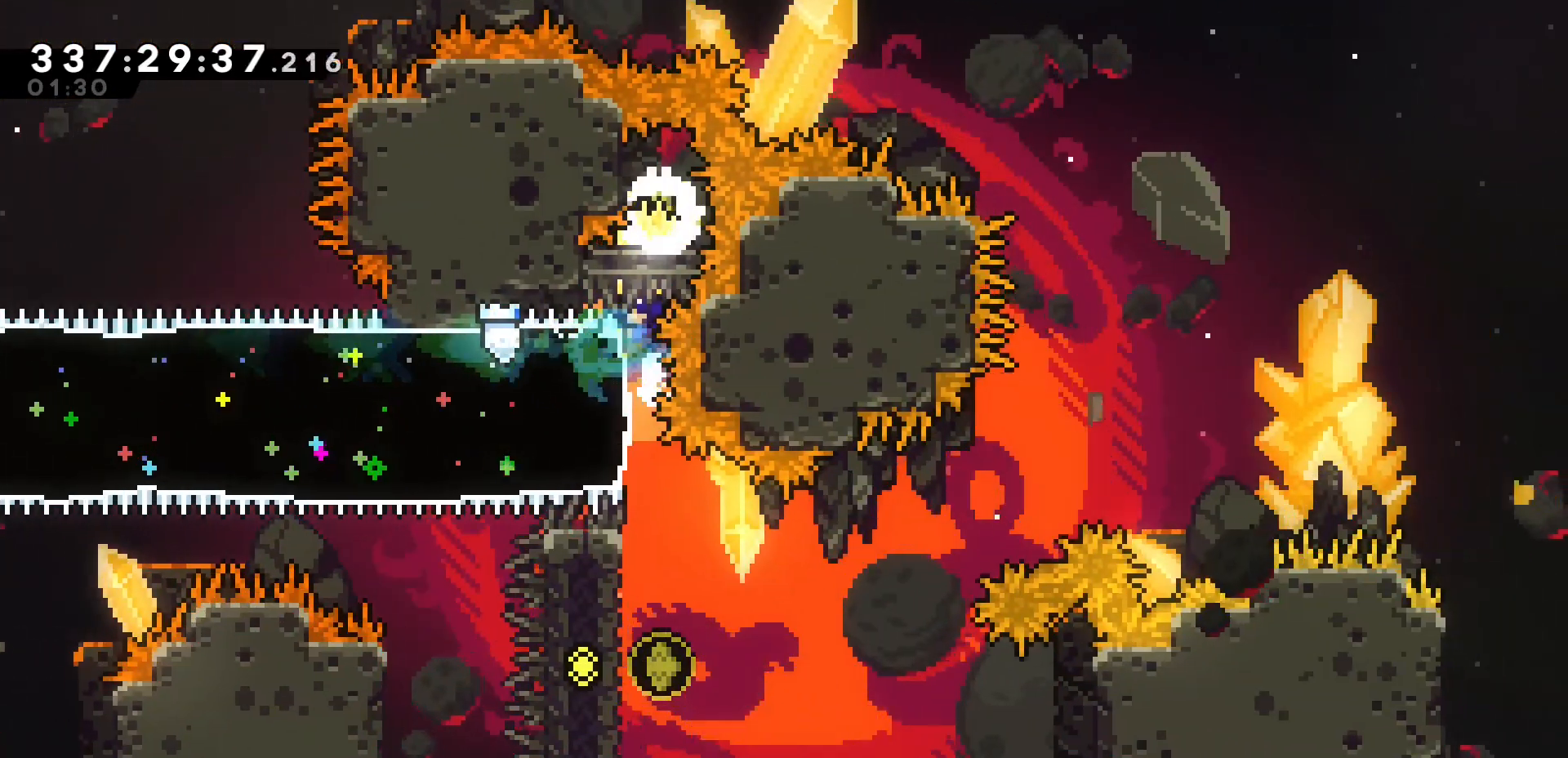
{"keys": ["grab", "h", "j"], "events": [[50, "u", "up"], [133, "j", "down"]]}
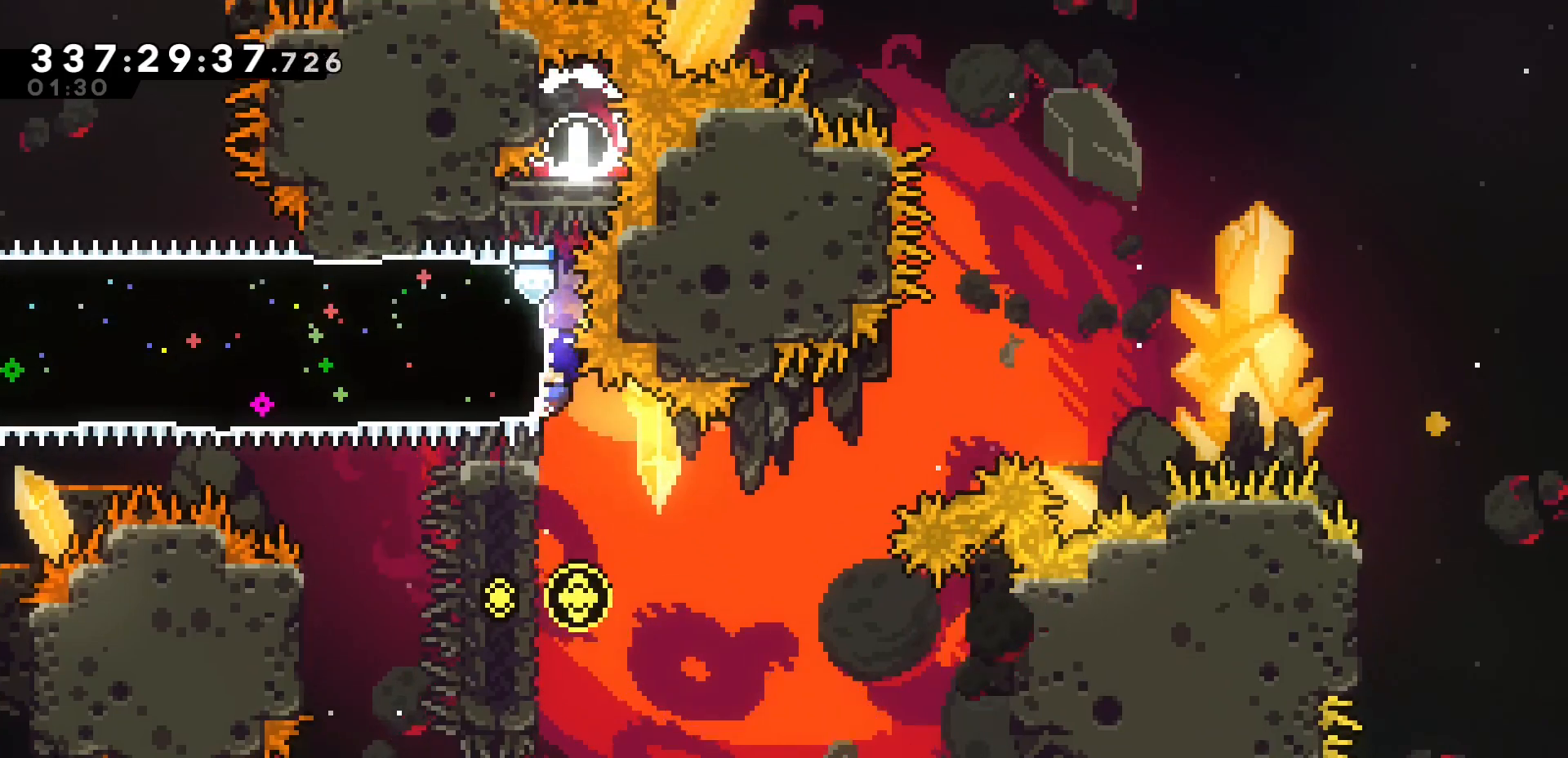
{"keys": ["grab", "h", "j"], "events": []}
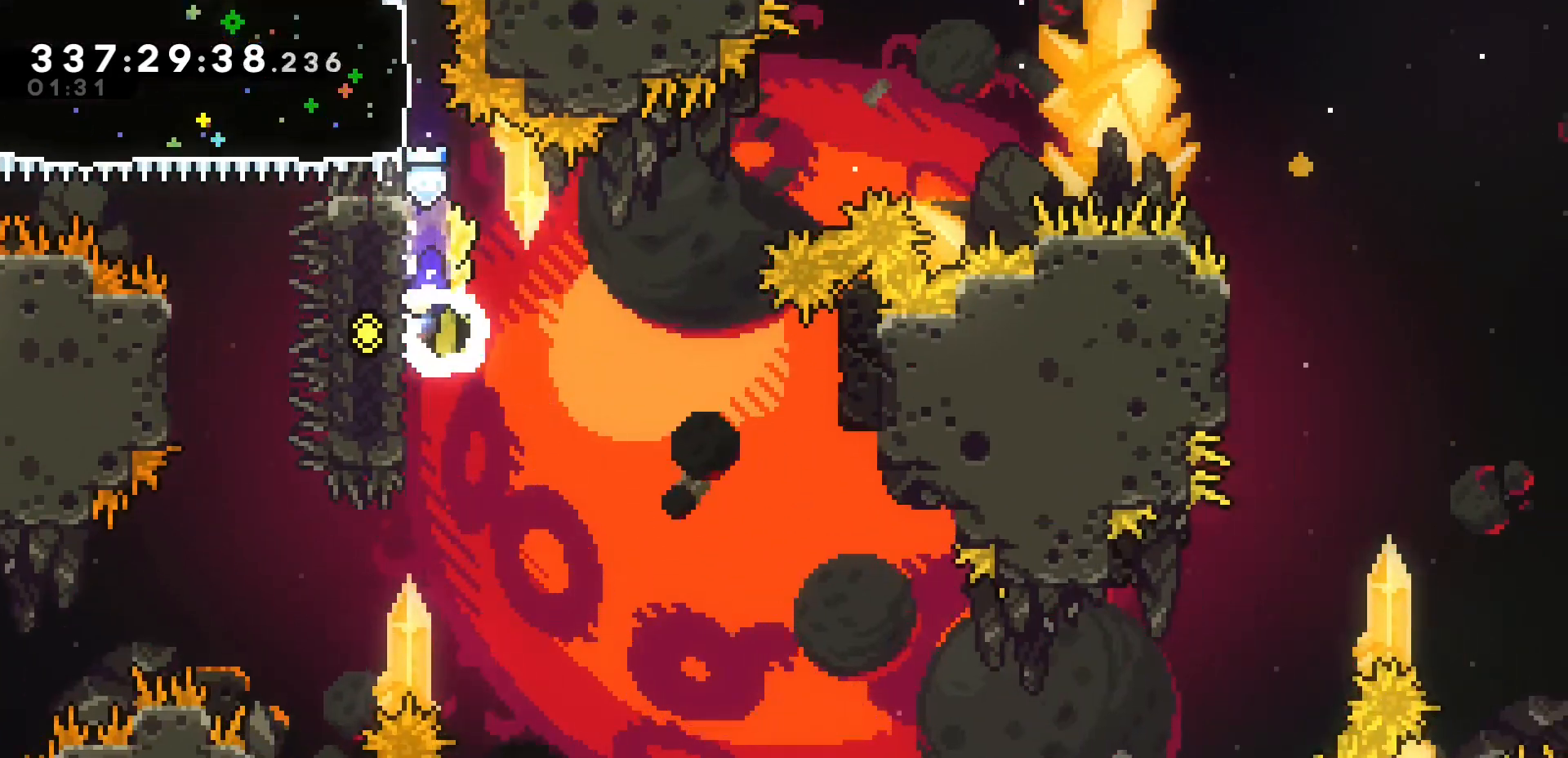
{"keys": ["grab"], "events": [[233, "h", "up"], [267, "j", "up"]]}
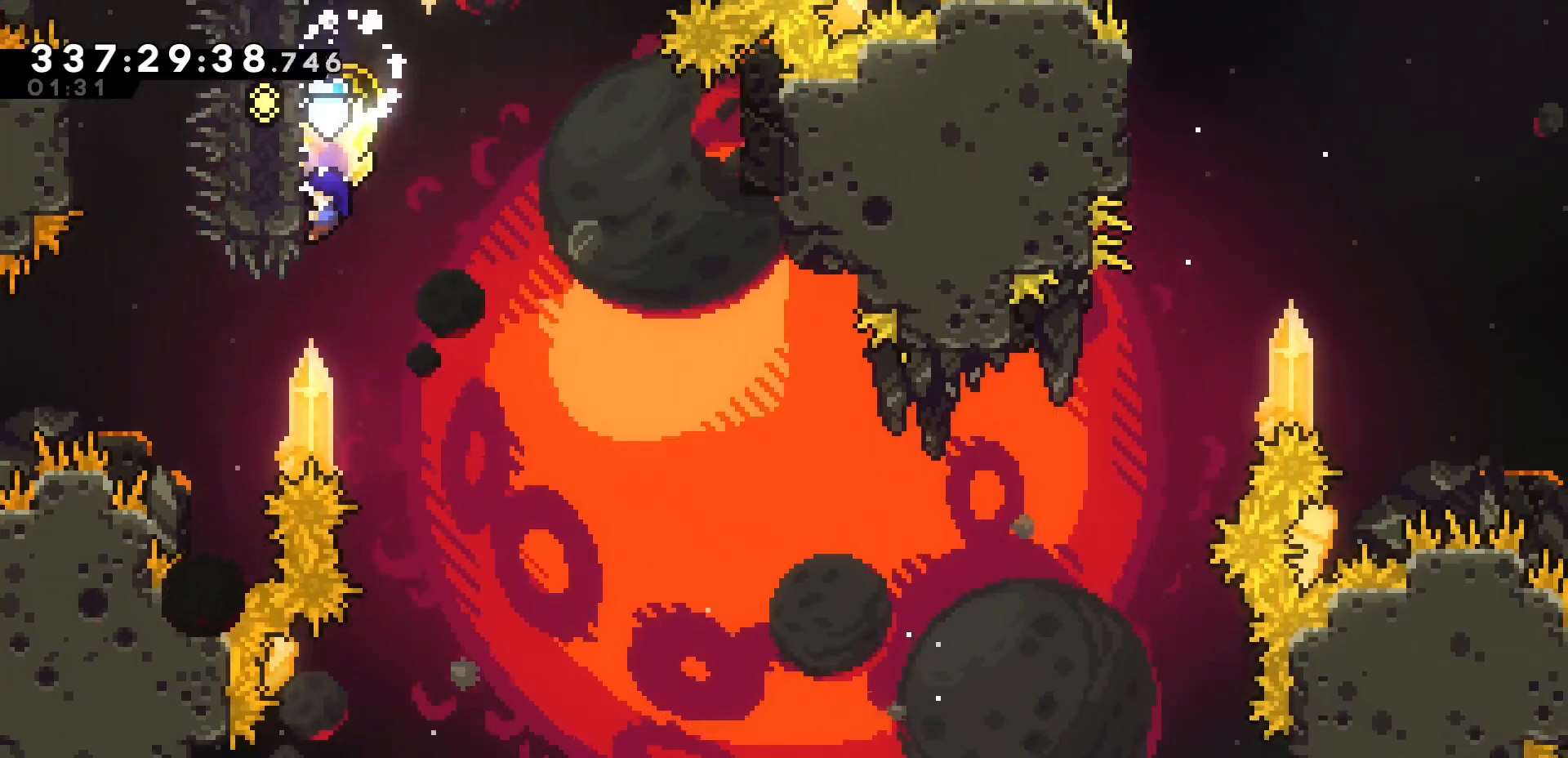
{"keys": ["grab"], "events": []}
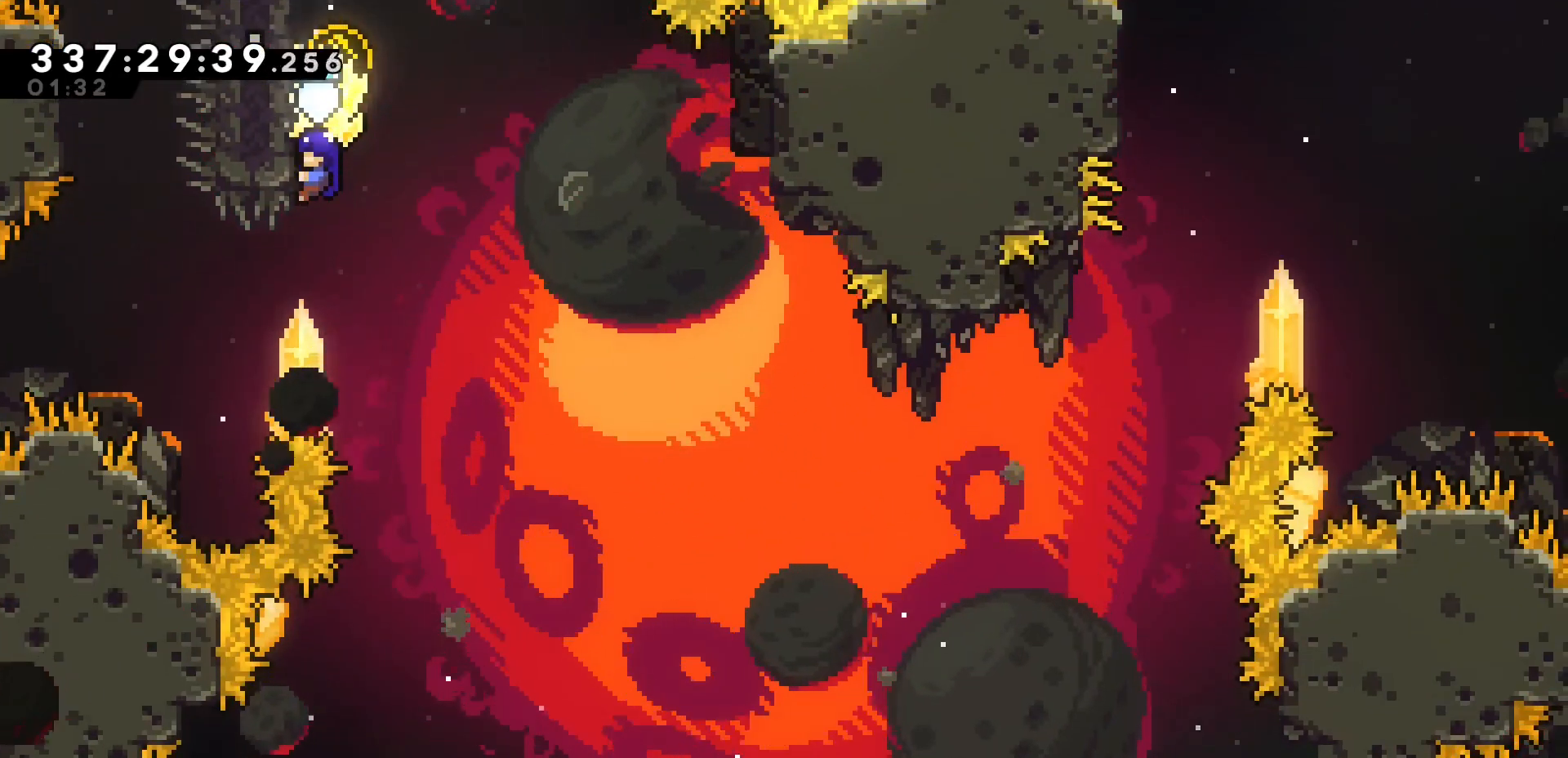
{"keys": ["grab"], "events": []}
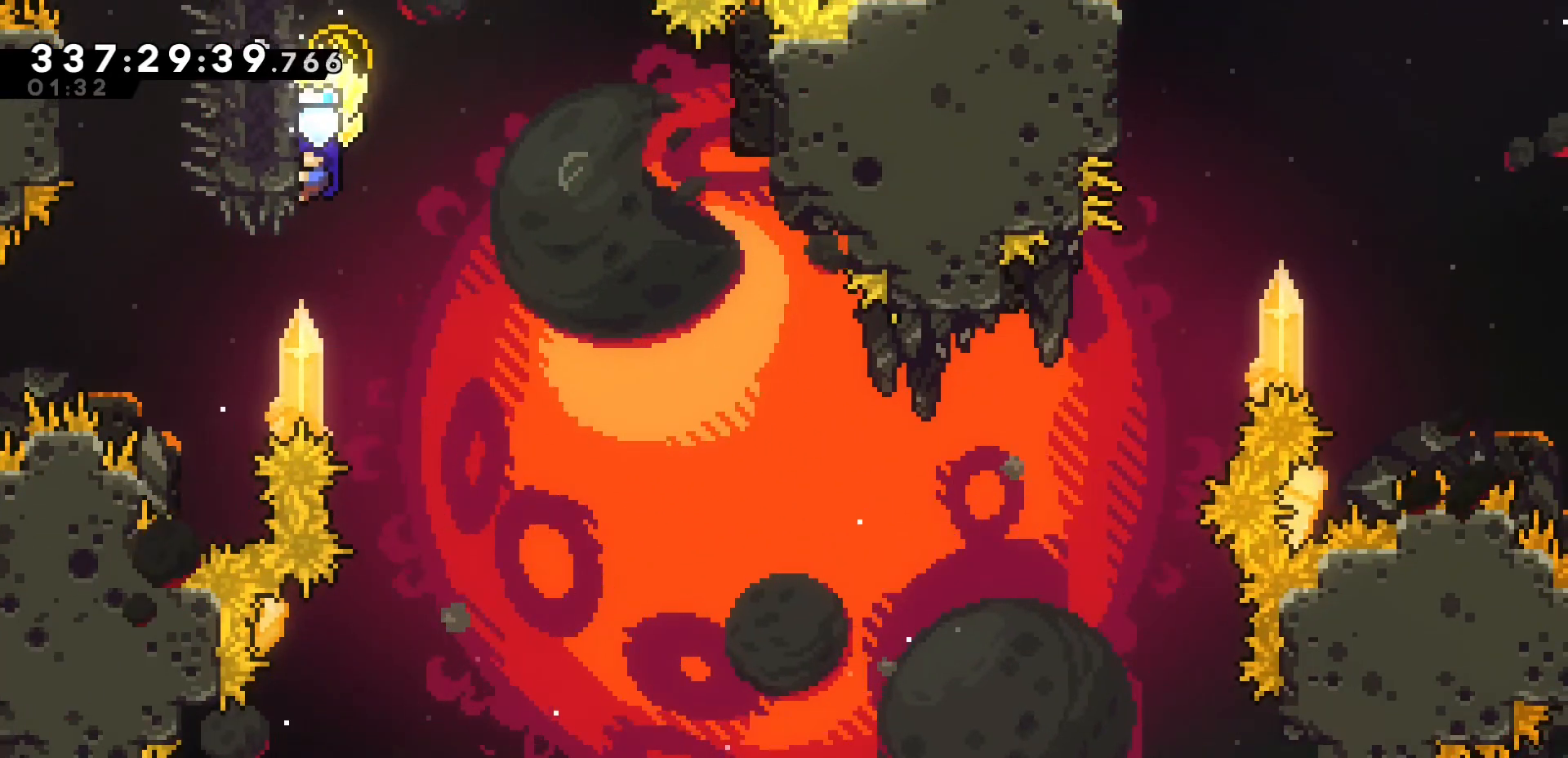
{"keys": ["grab"], "events": []}
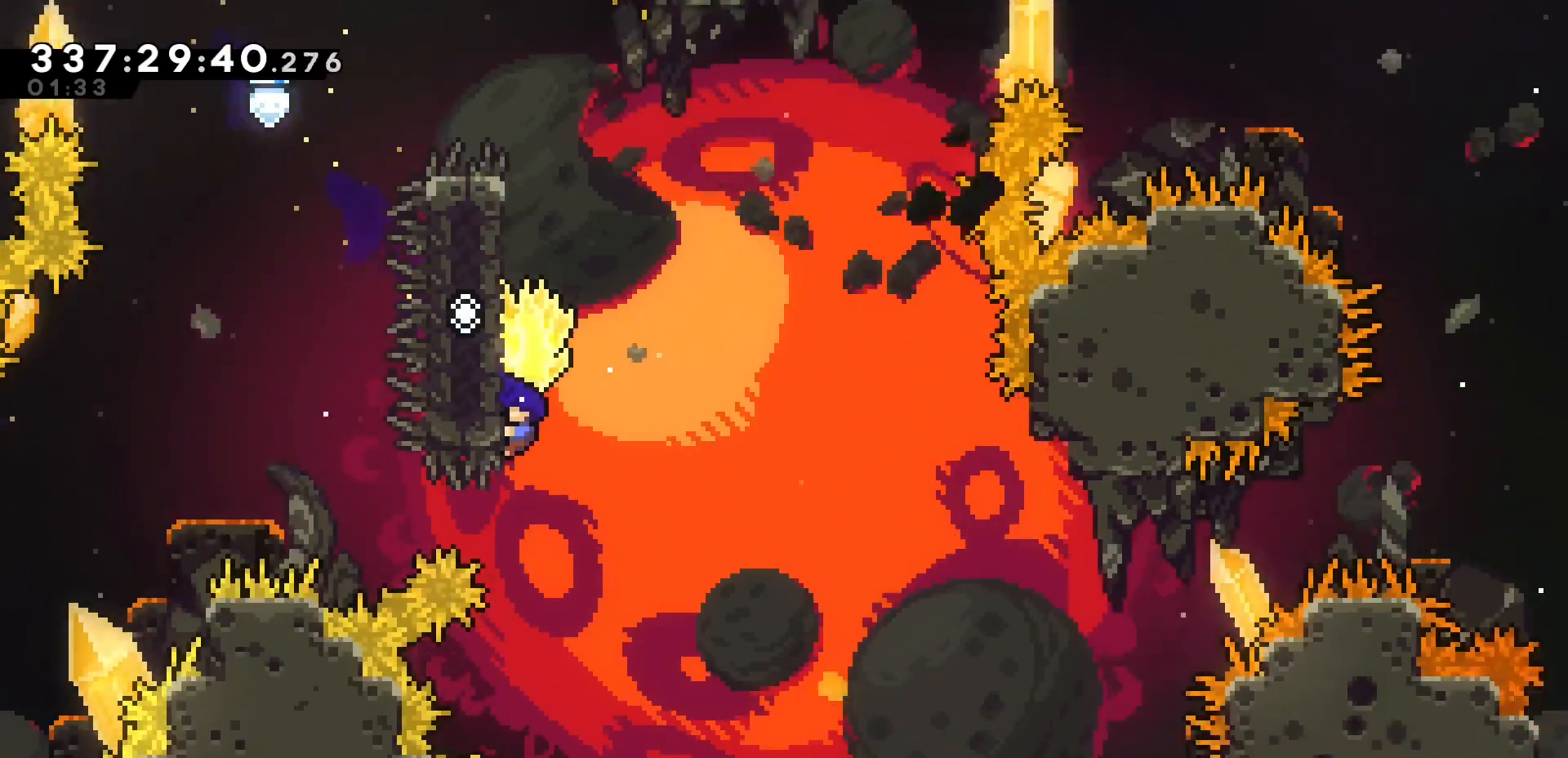
{"keys": ["grab"], "events": []}